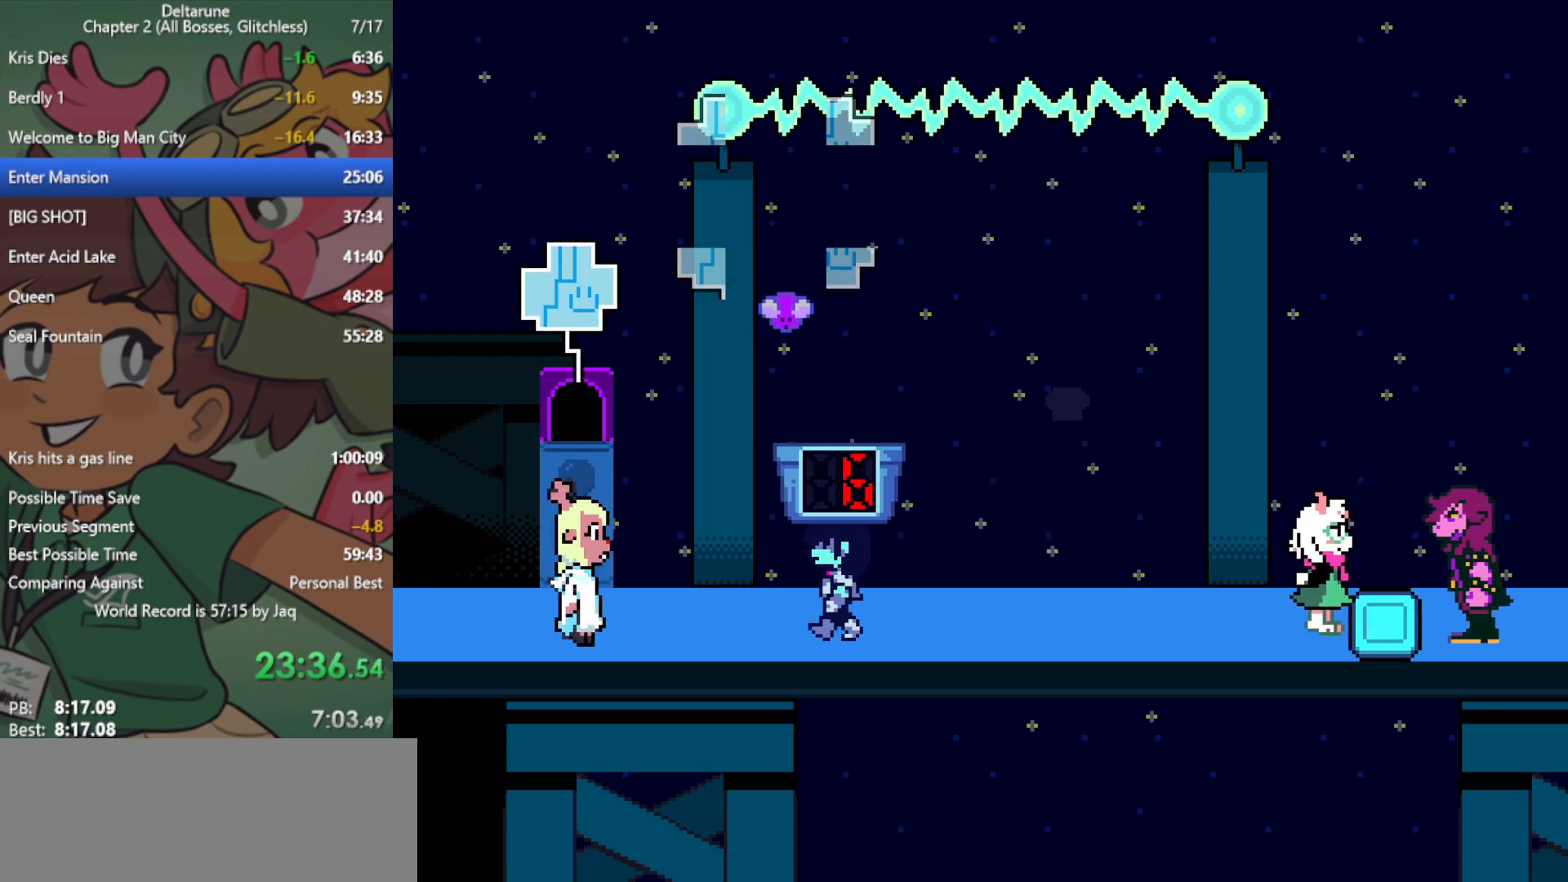
Gameplay with keyboard; each line is a JSON object with the keys held at the frame after it. "events" lists presses ("down") and releases ("up") of "c", "ctrl", "down", "left", "return", "right", "shift", "up", "x" and "z" between this image and that frame as [ms after this image, input, new state], when the widget could be followed in between. No other keys are recorded. Mouse input is not recorded.
{"keys": ["x"], "events": [[83, "left", "up"], [350, "left", "down"], [400, "left", "up"]]}
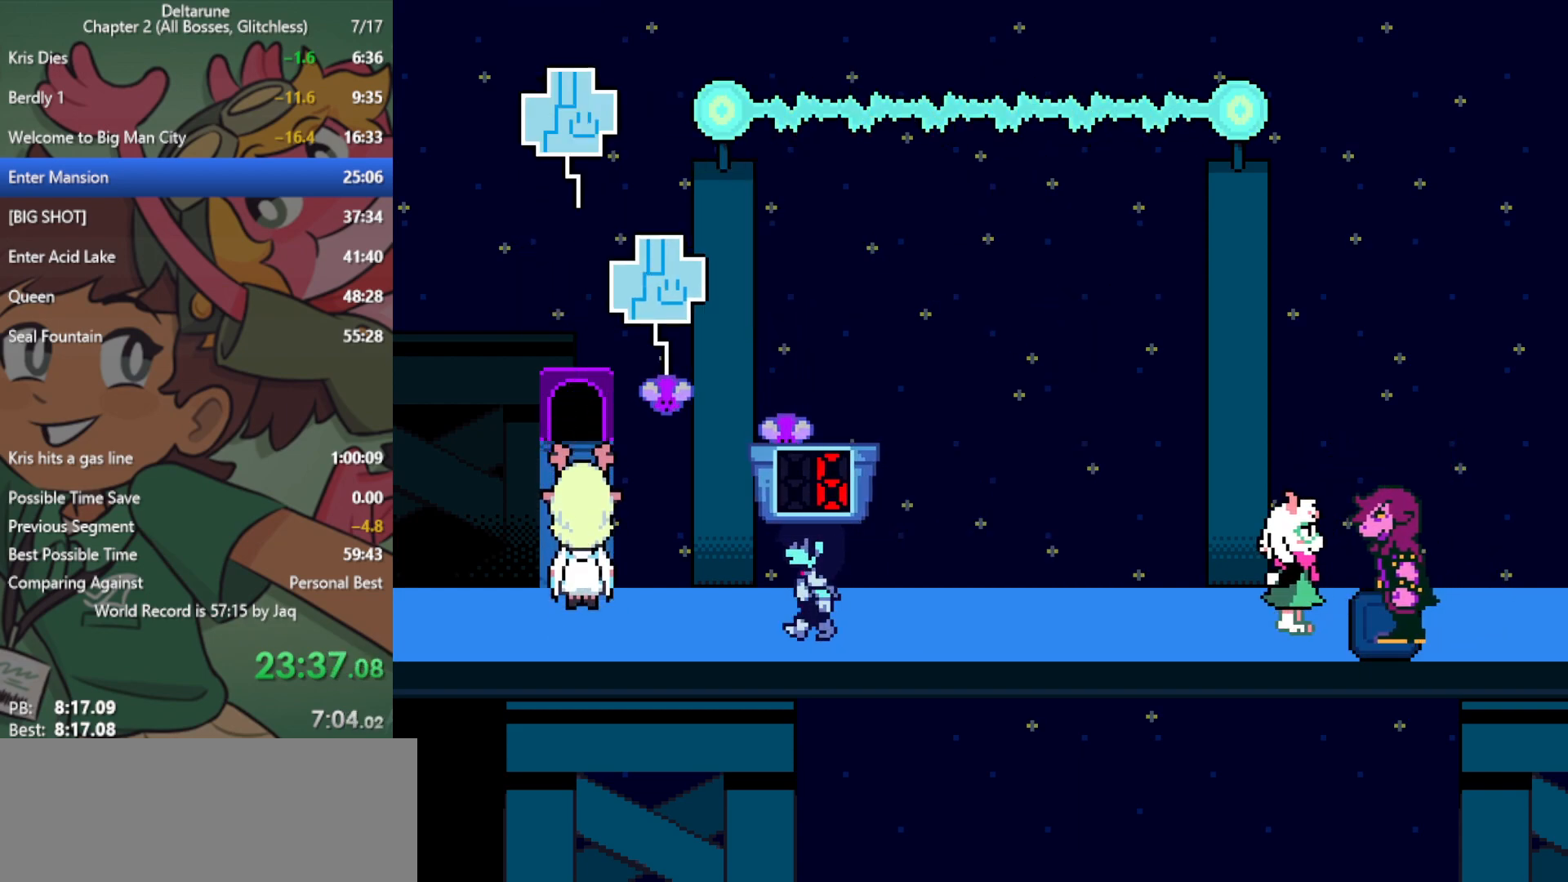
{"keys": ["x"], "events": [[217, "right", "down"], [350, "right", "up"]]}
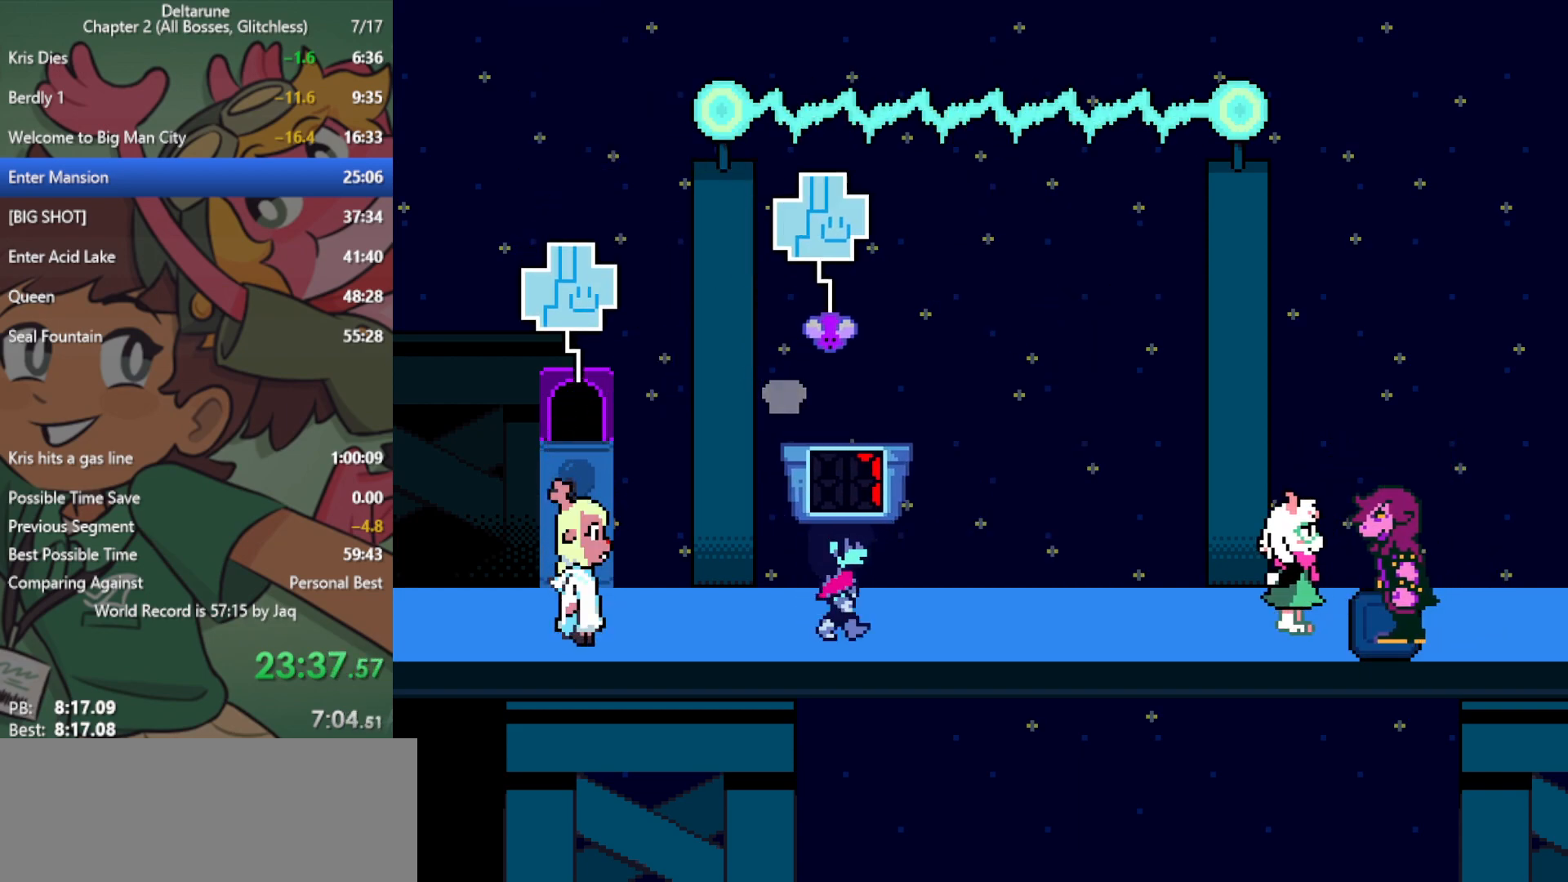
{"keys": ["x"], "events": []}
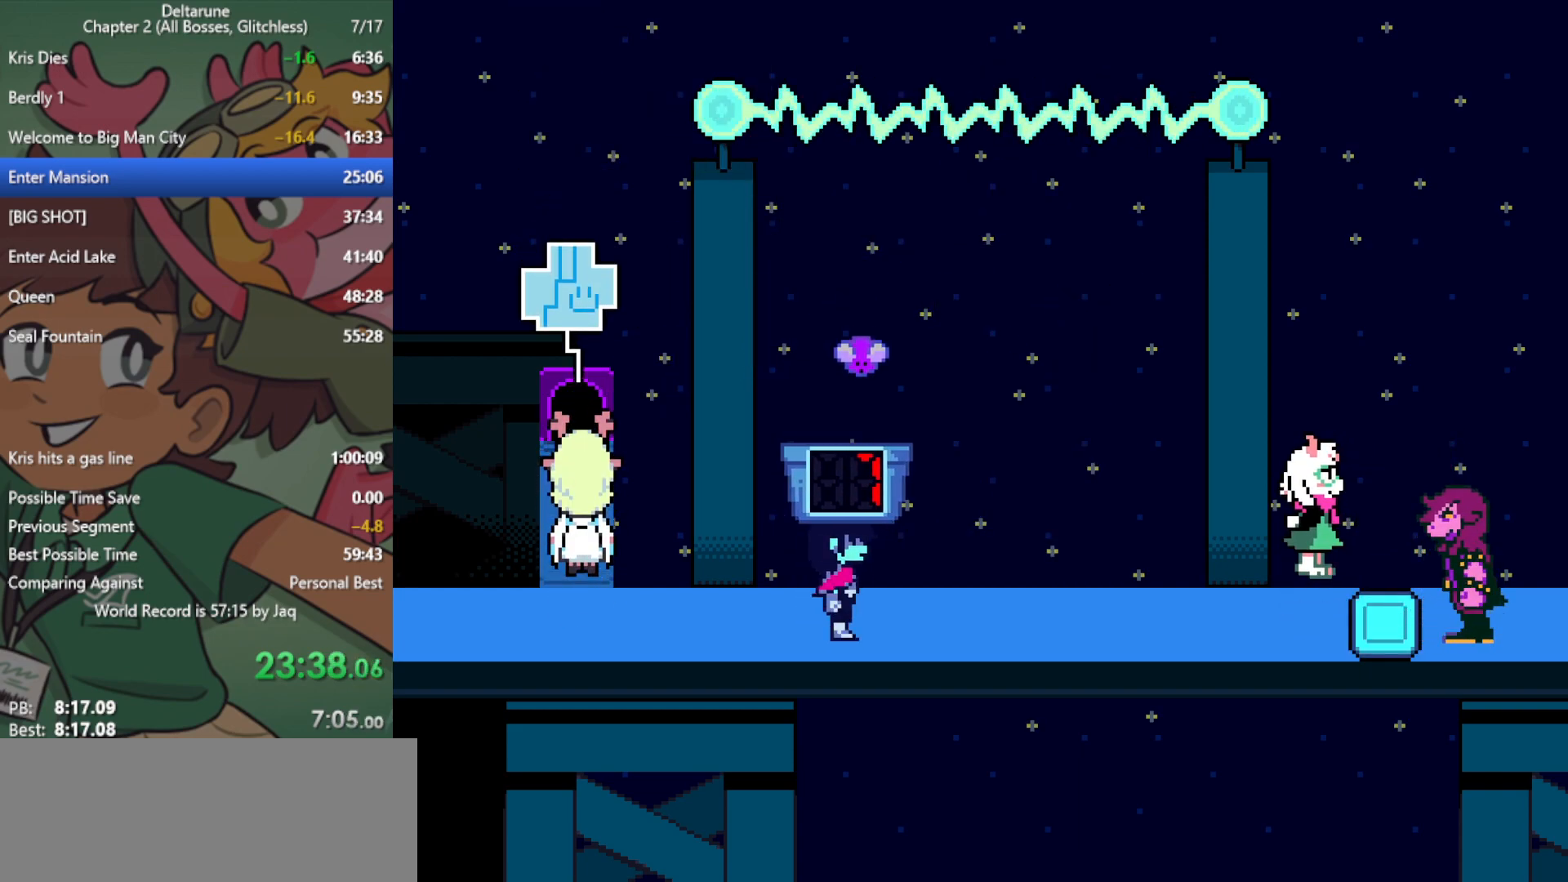
{"keys": ["x"], "events": [[100, "right", "down"], [133, "right", "up"]]}
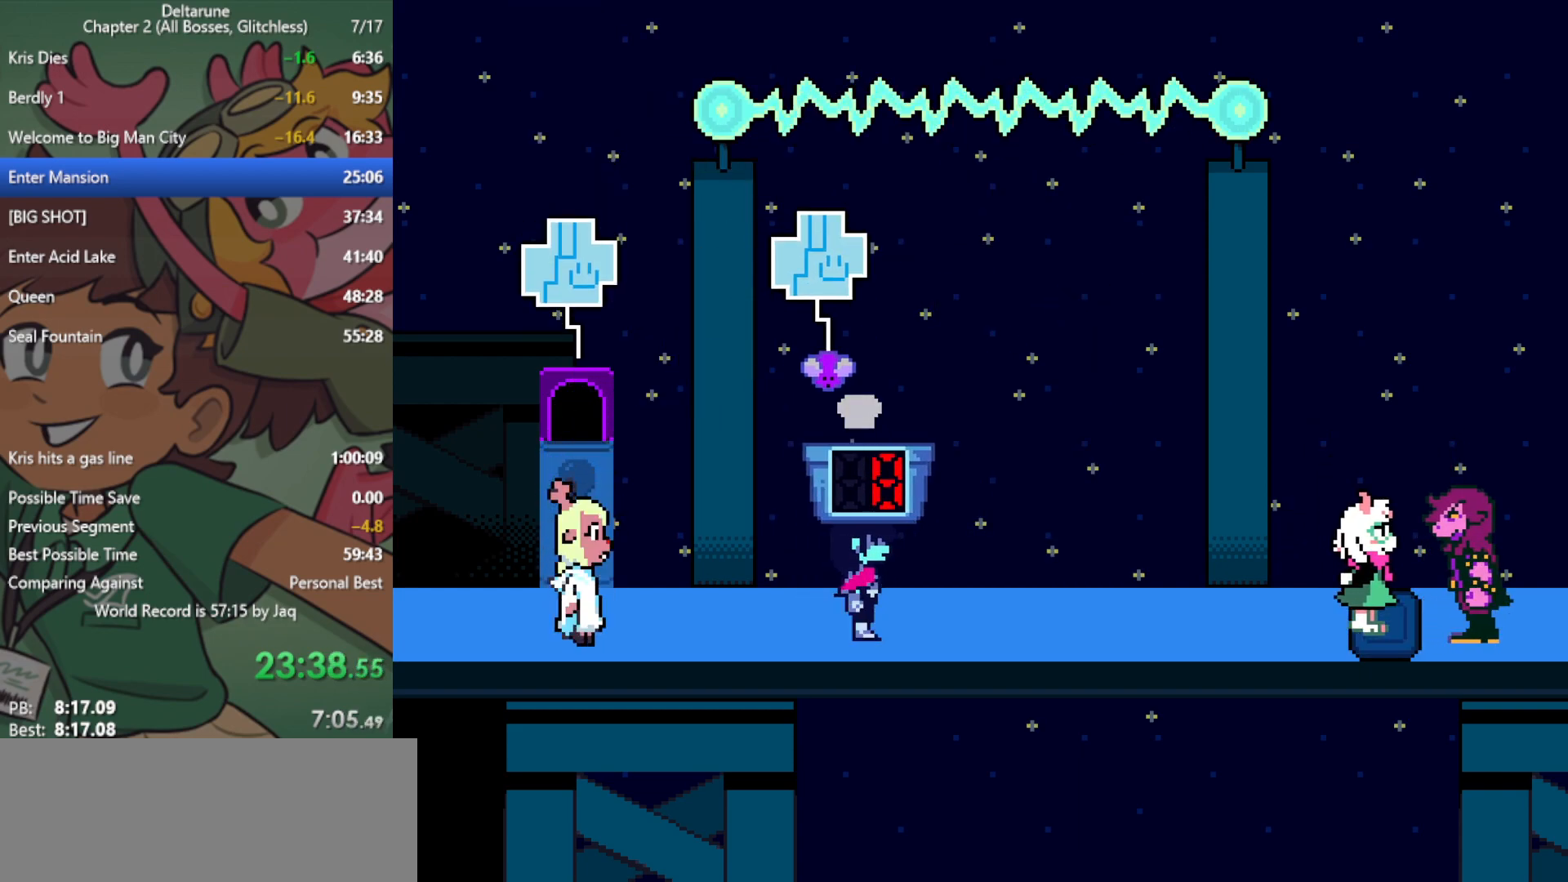
{"keys": ["x"], "events": [[100, "right", "down"], [417, "right", "up"]]}
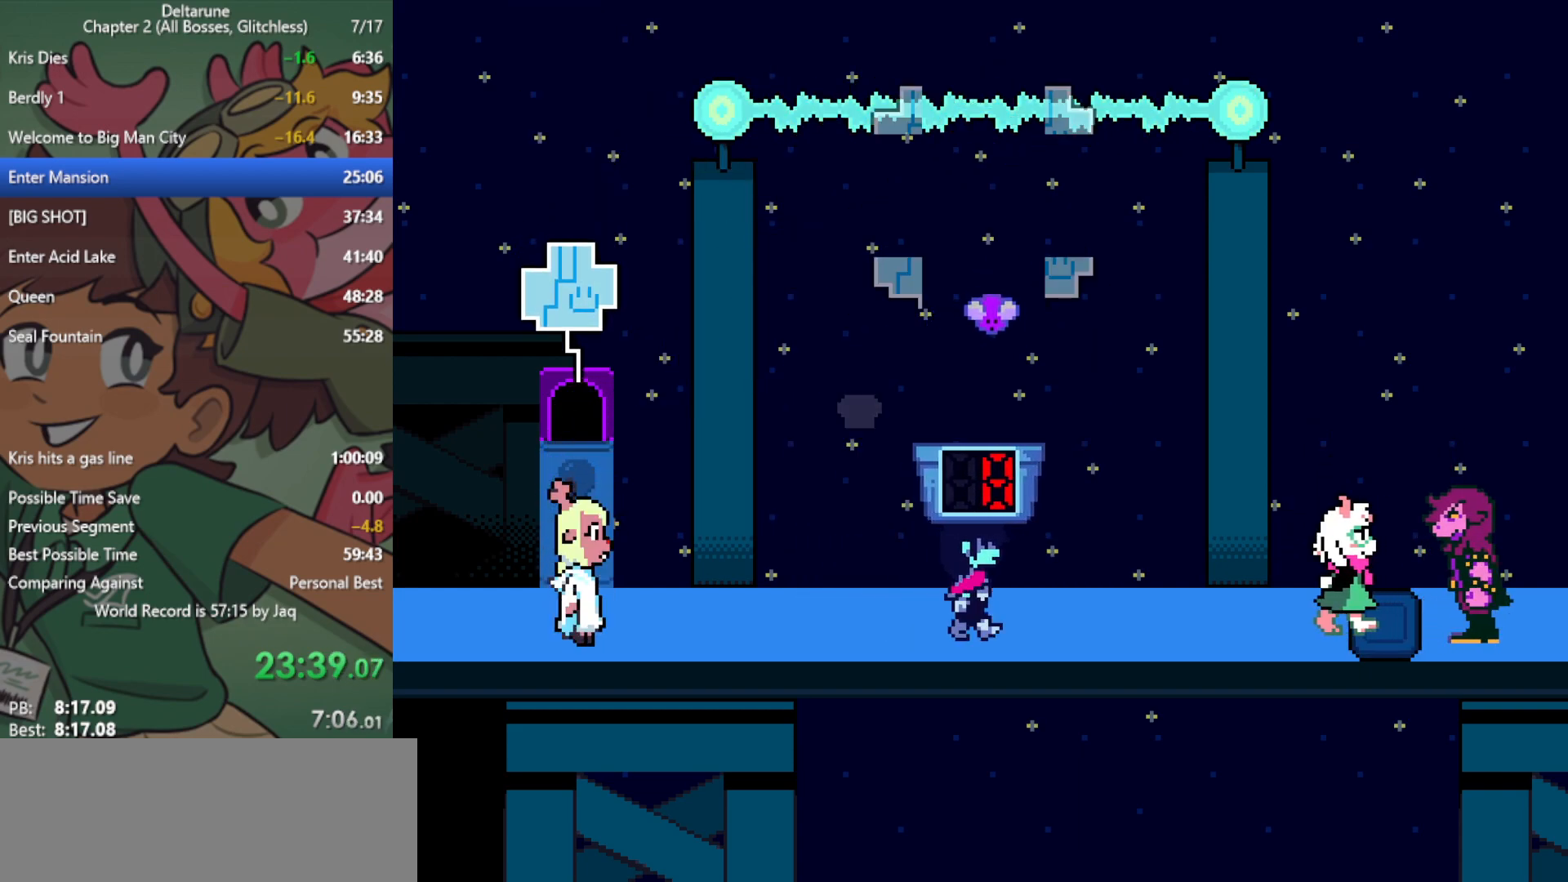
{"keys": ["x"], "events": []}
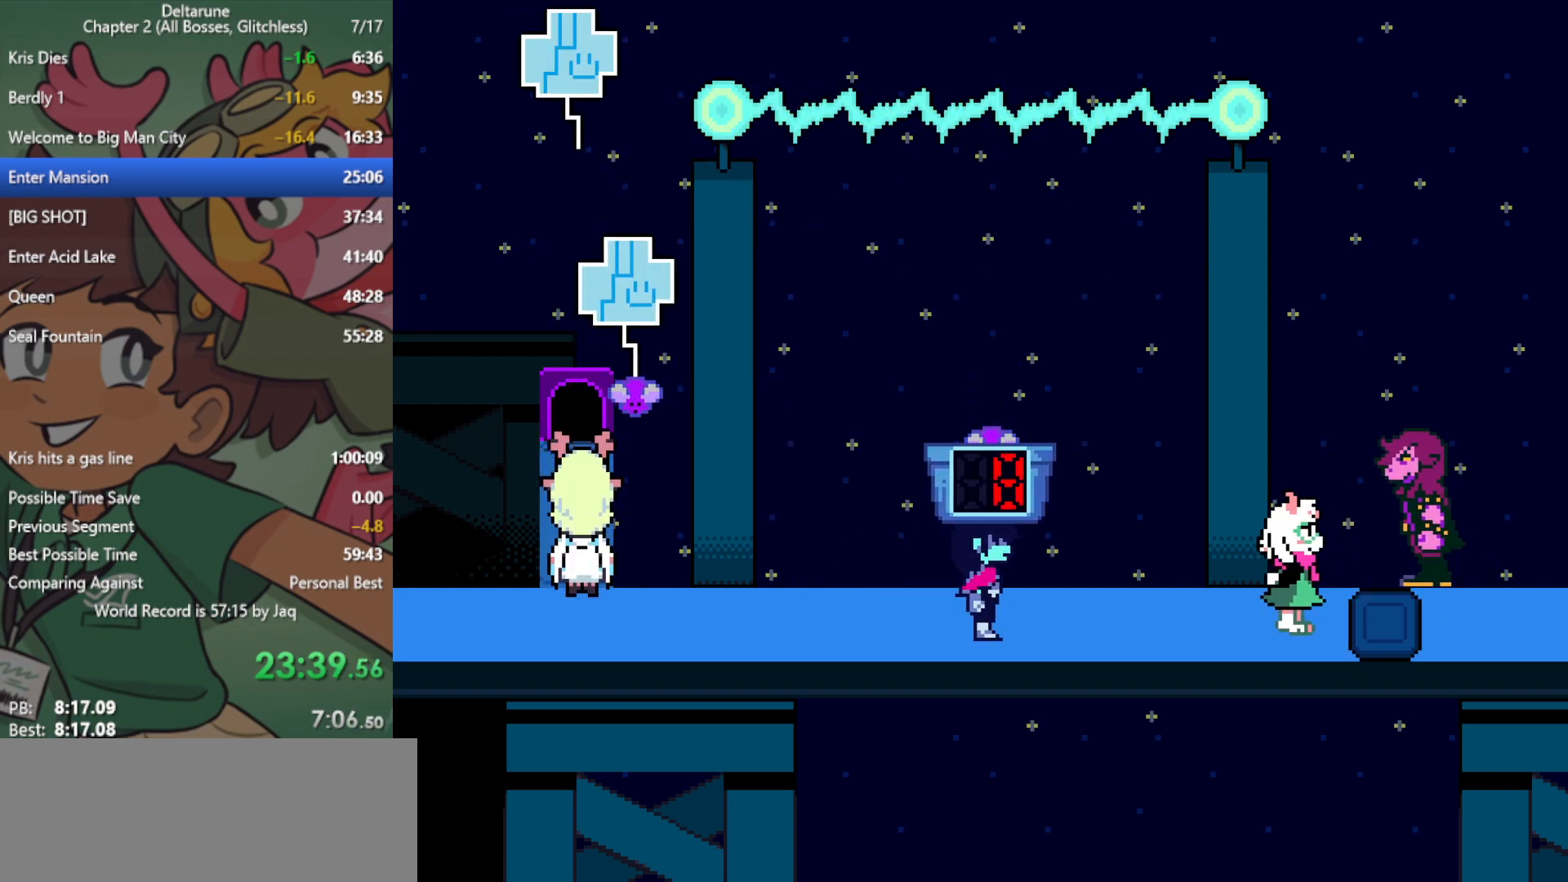
{"keys": ["left", "x"], "events": [[383, "left", "down"]]}
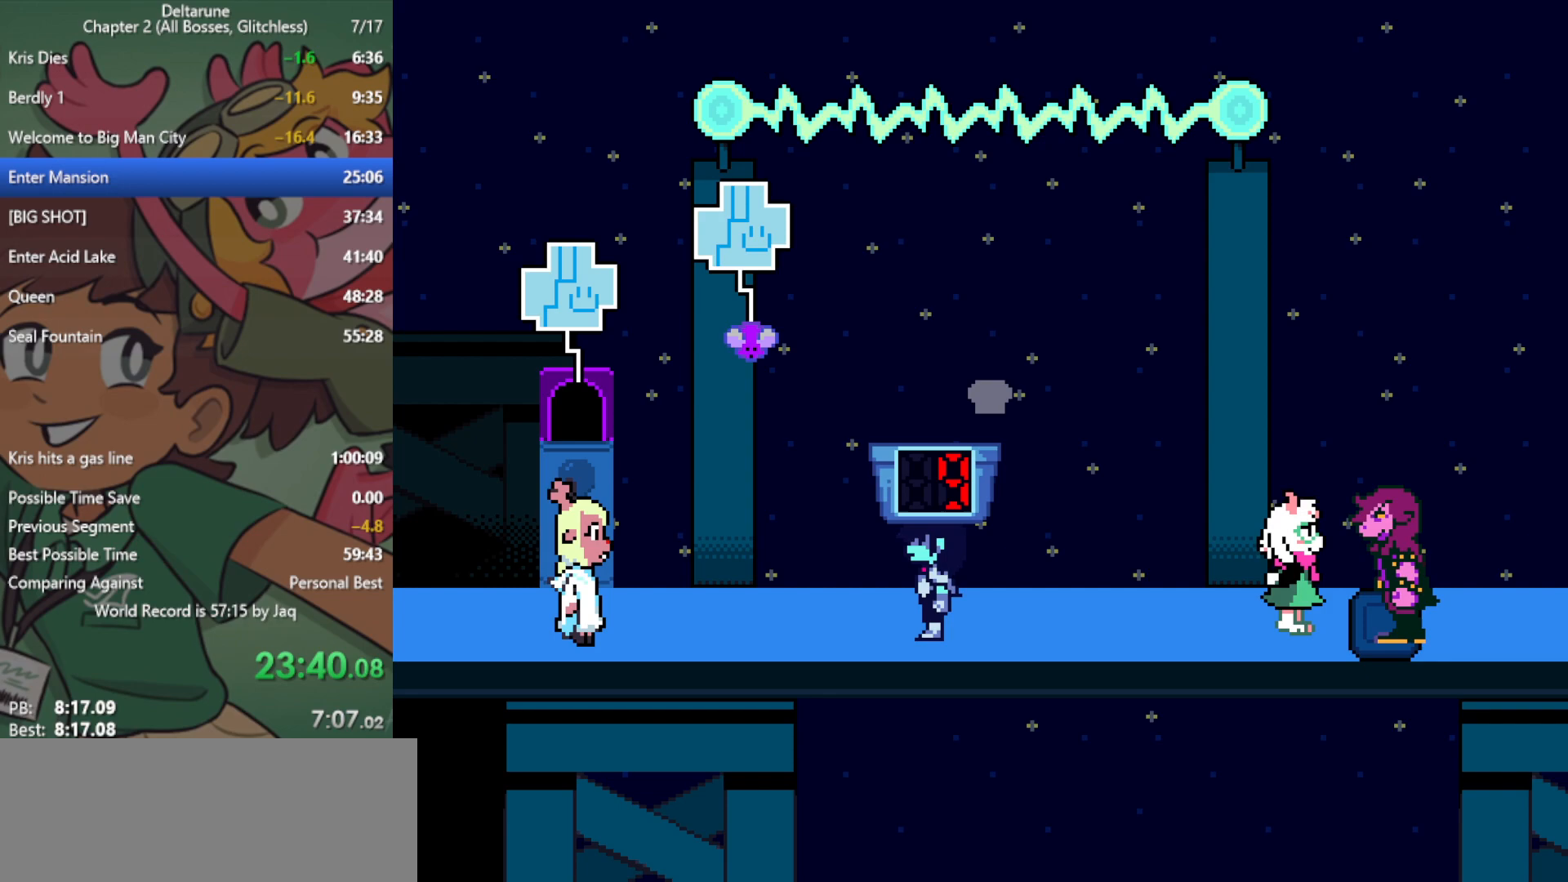
{"keys": ["x"], "events": [[383, "left", "up"]]}
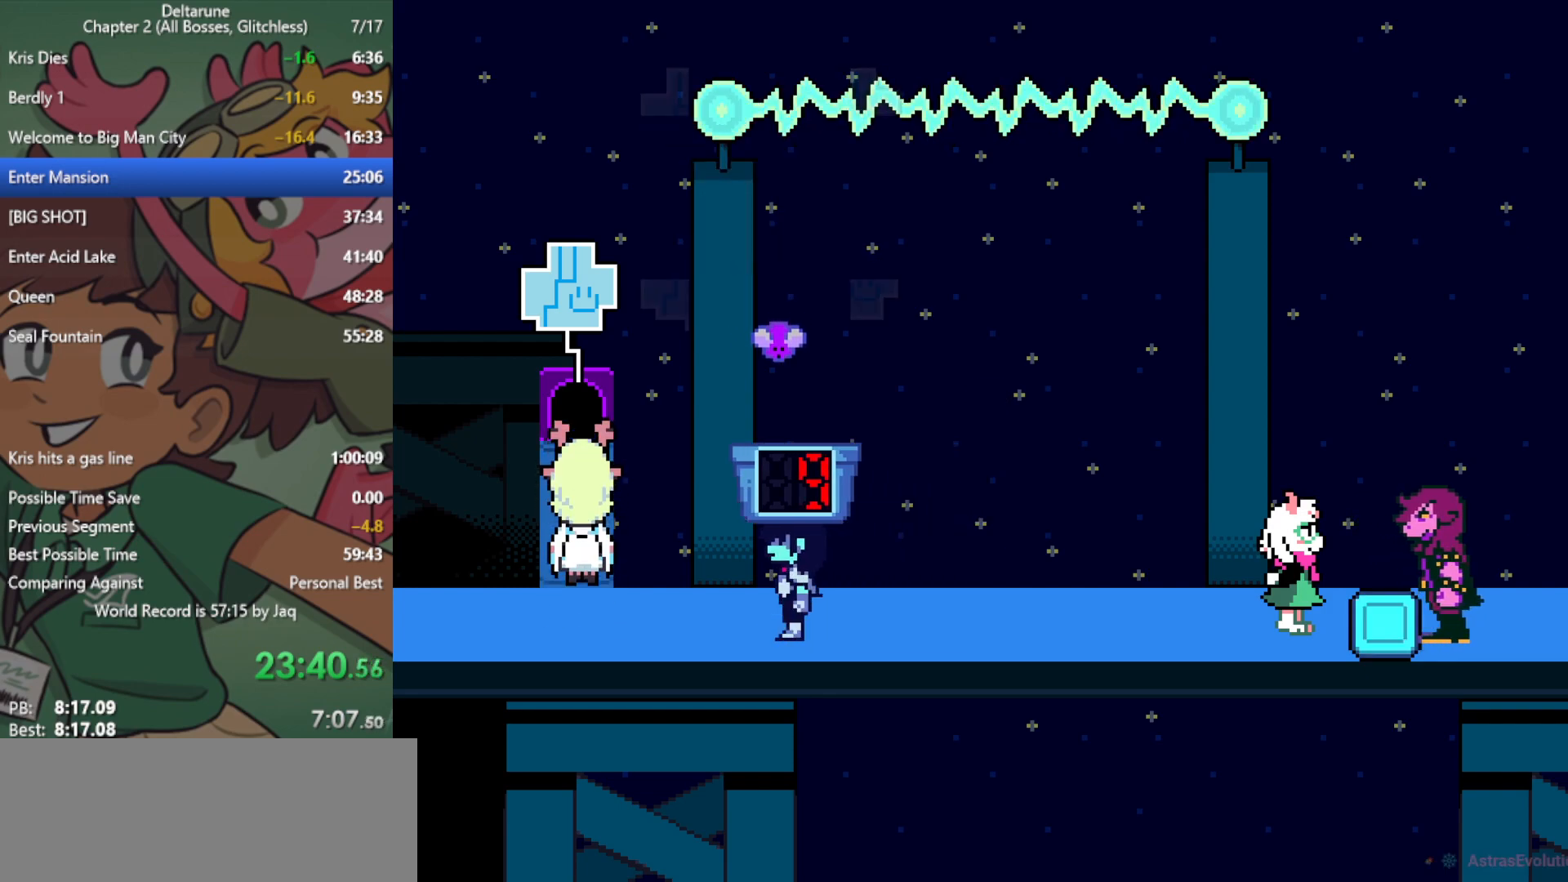
{"keys": ["x"], "events": []}
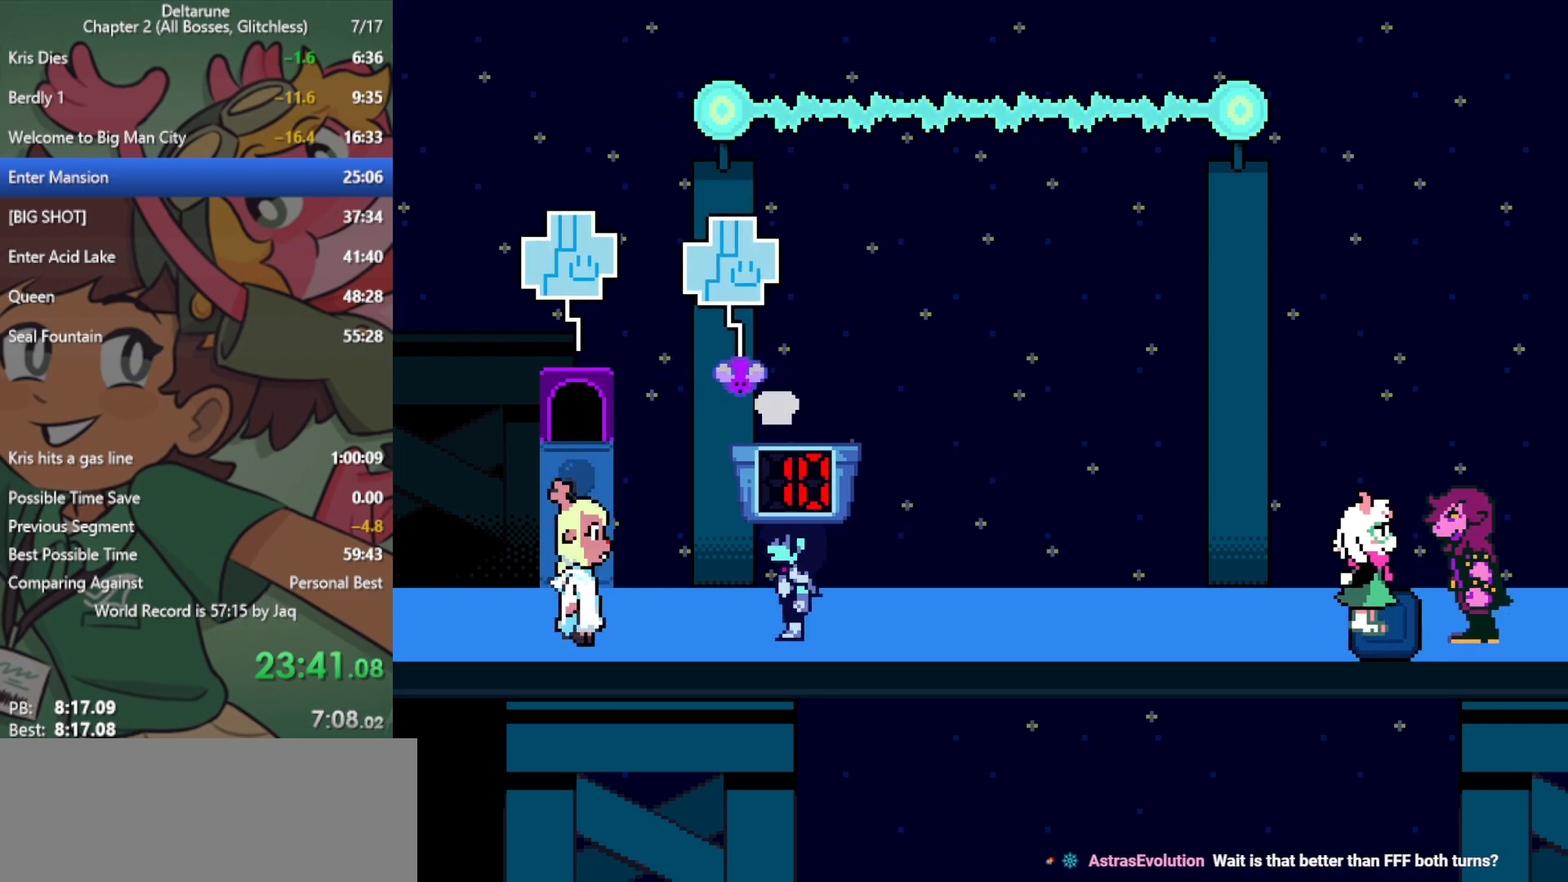
{"keys": ["x"], "events": [[67, "right", "down"], [300, "right", "up"]]}
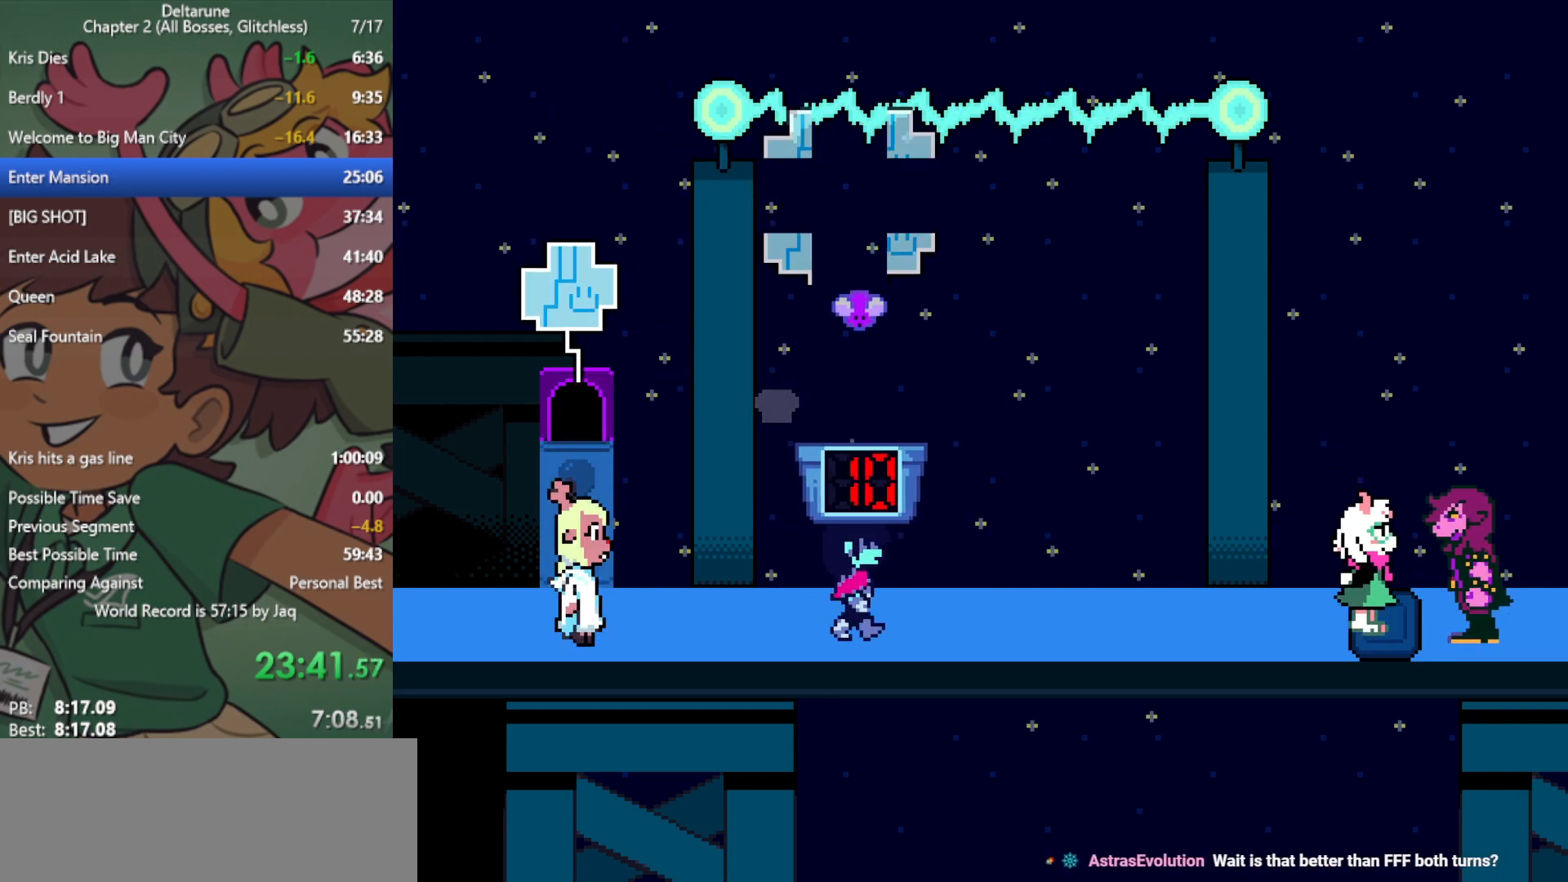
{"keys": ["x"], "events": []}
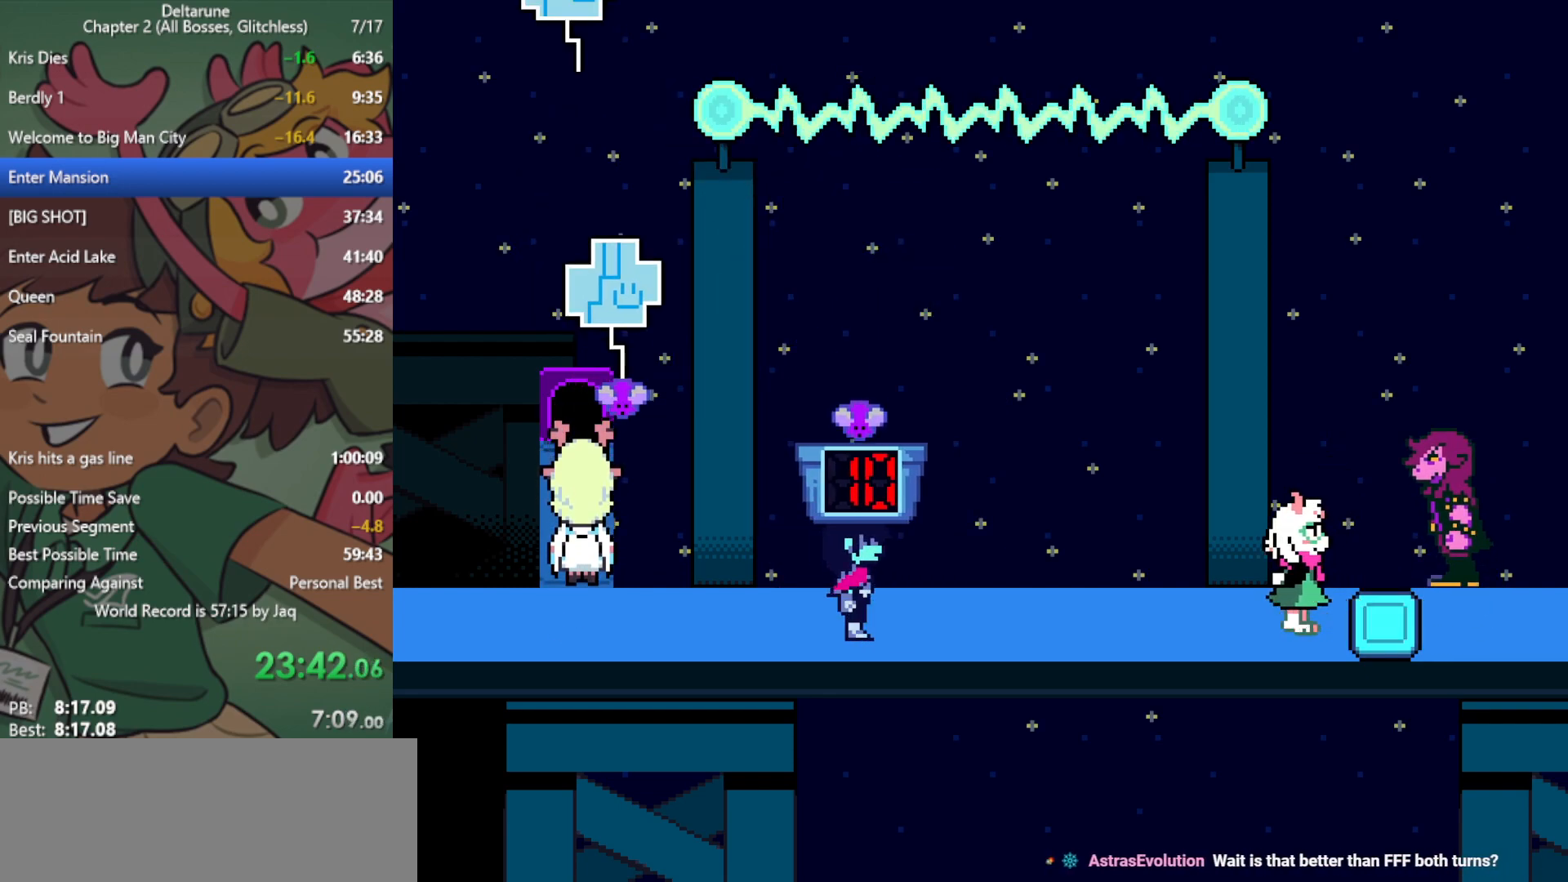
{"keys": ["left", "x"], "events": [[417, "left", "down"]]}
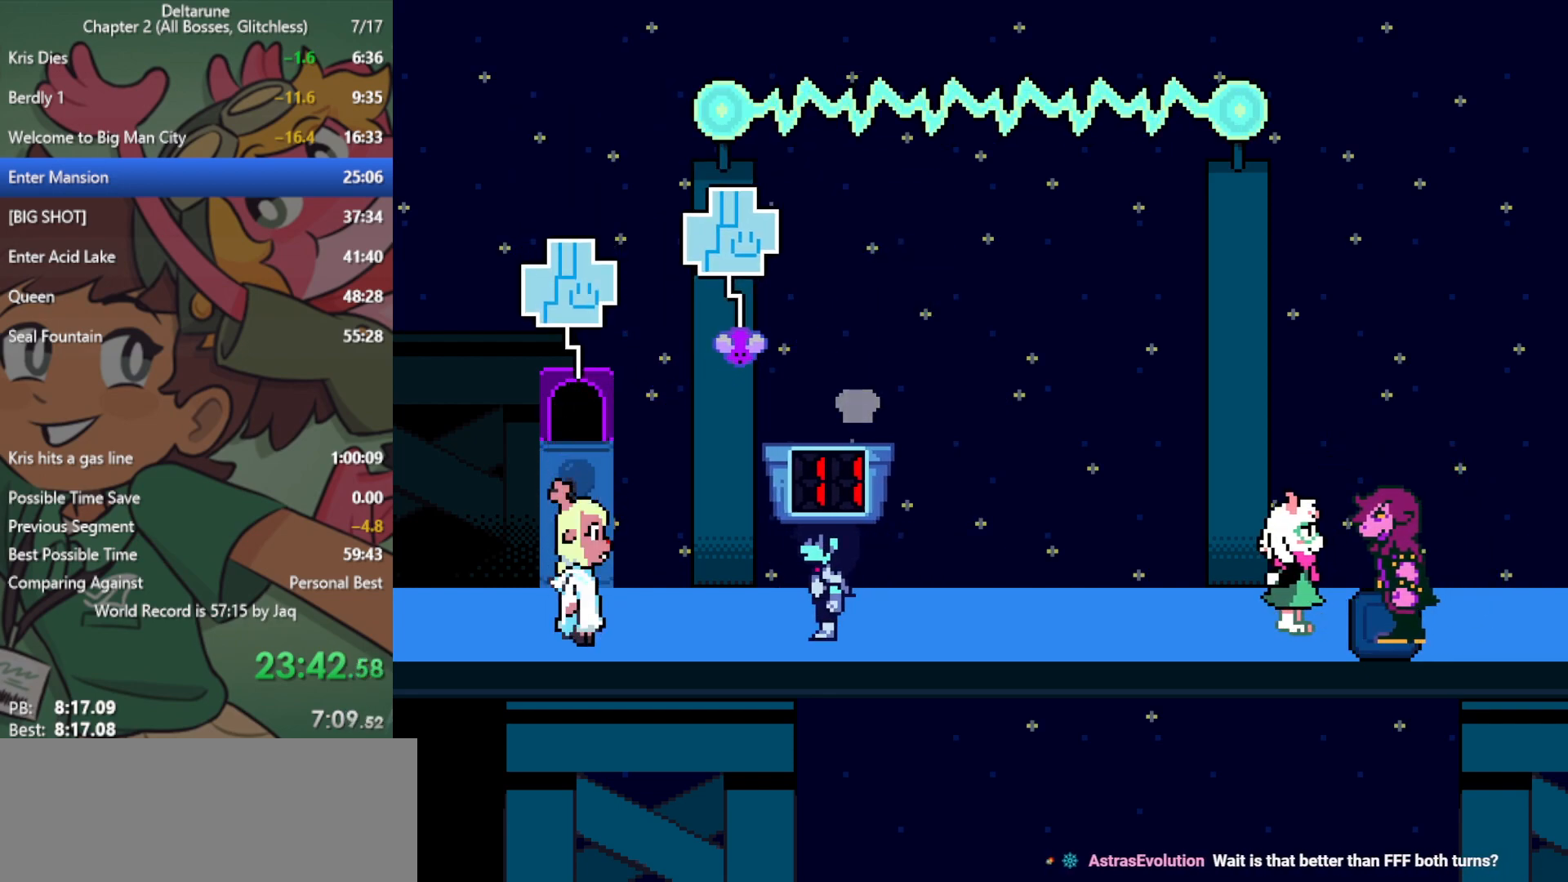
{"keys": ["left", "x"], "events": [[133, "left", "up"], [467, "left", "down"]]}
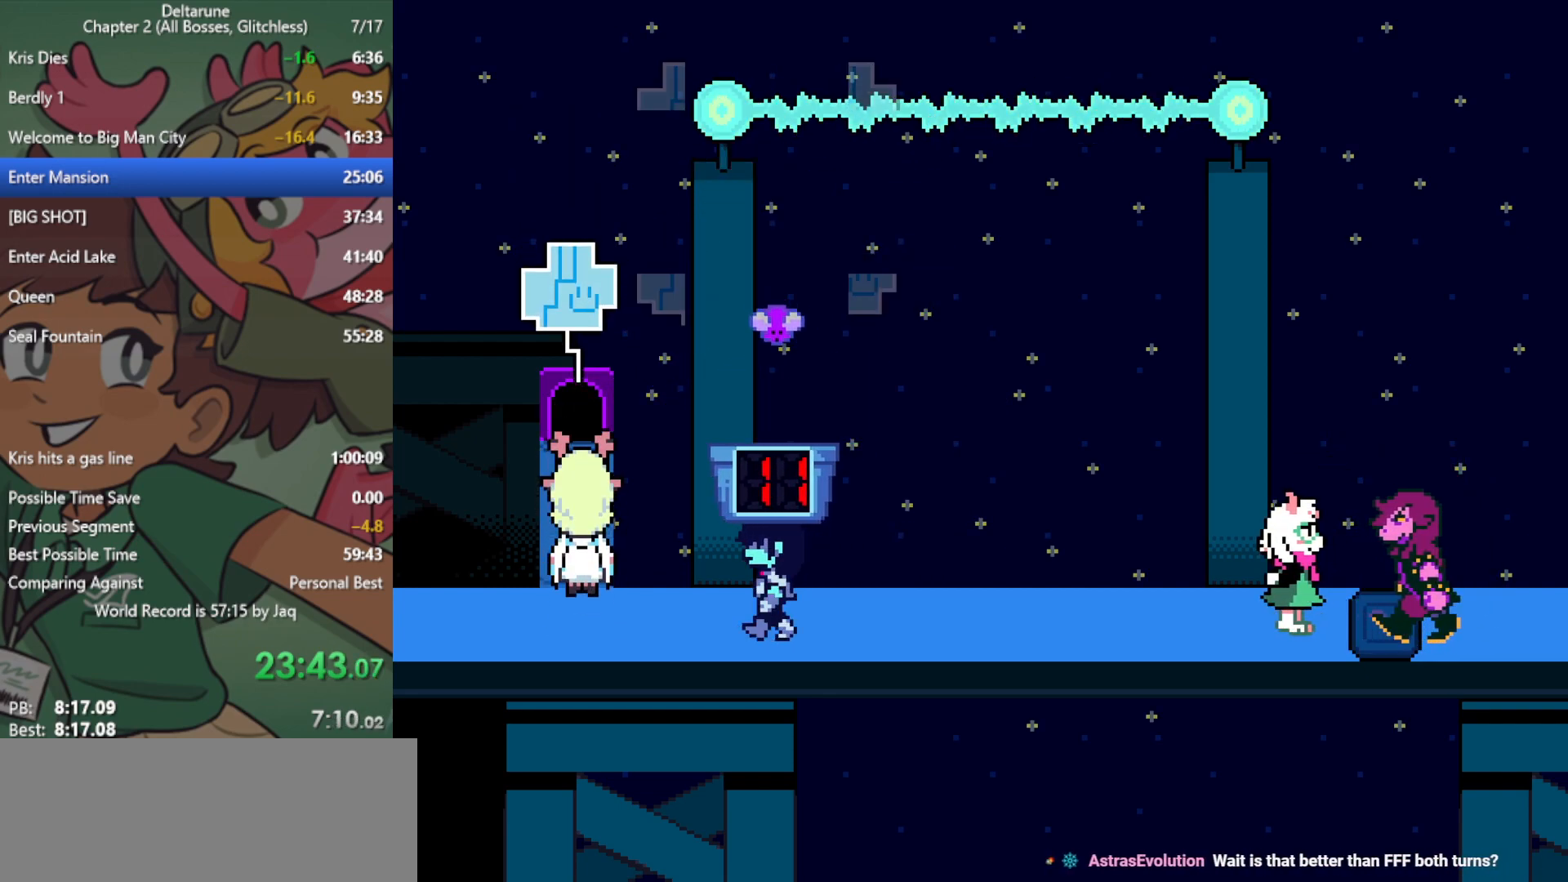
{"keys": ["x"], "events": [[17, "left", "up"]]}
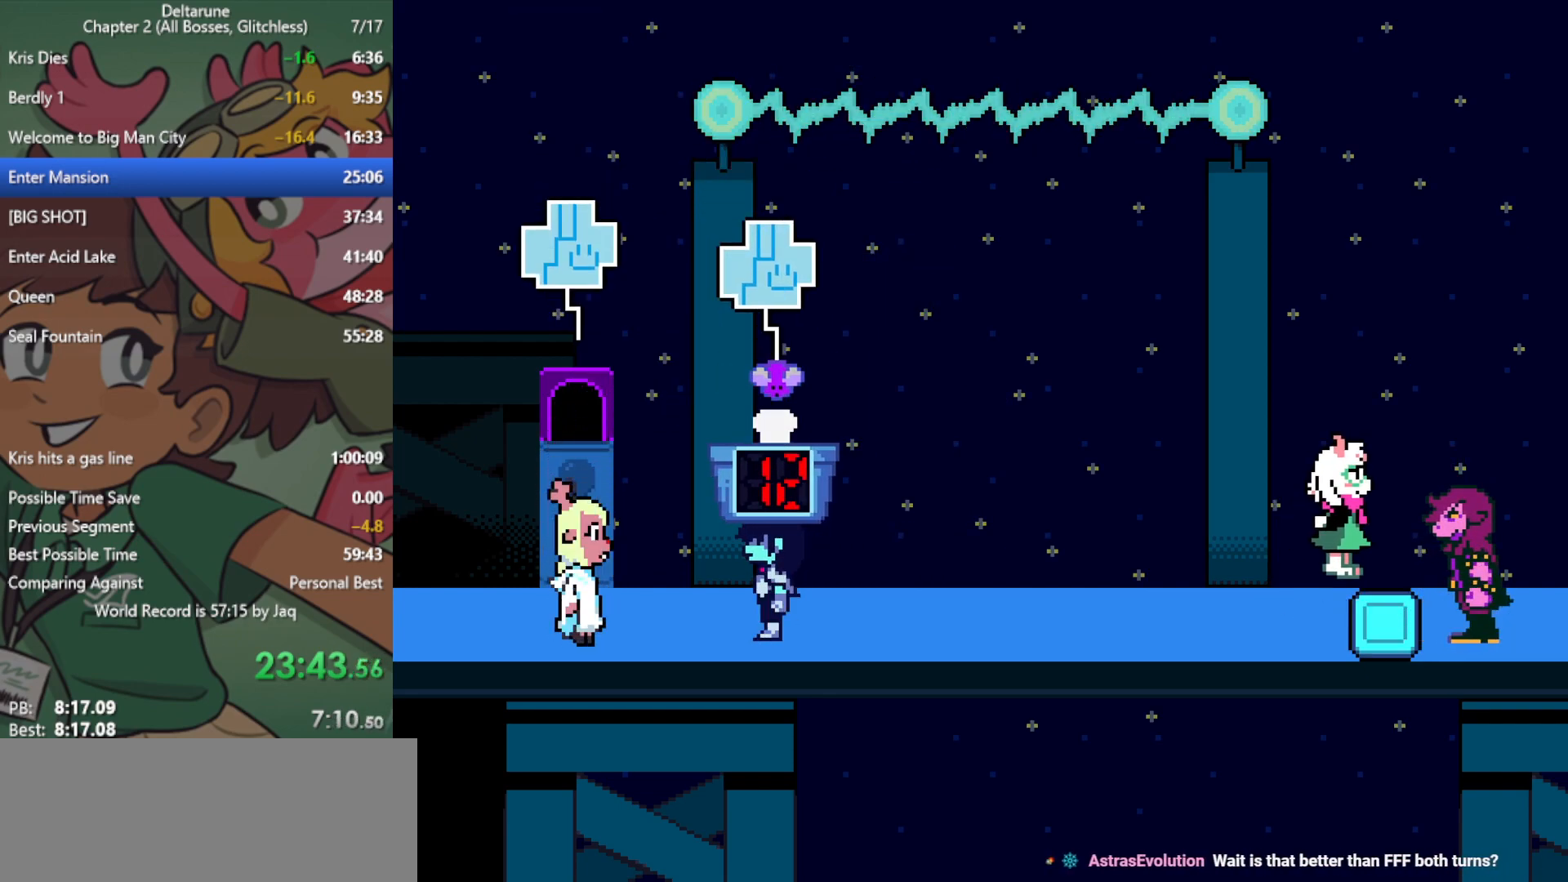
{"keys": ["right", "x"], "events": [[17, "right", "down"]]}
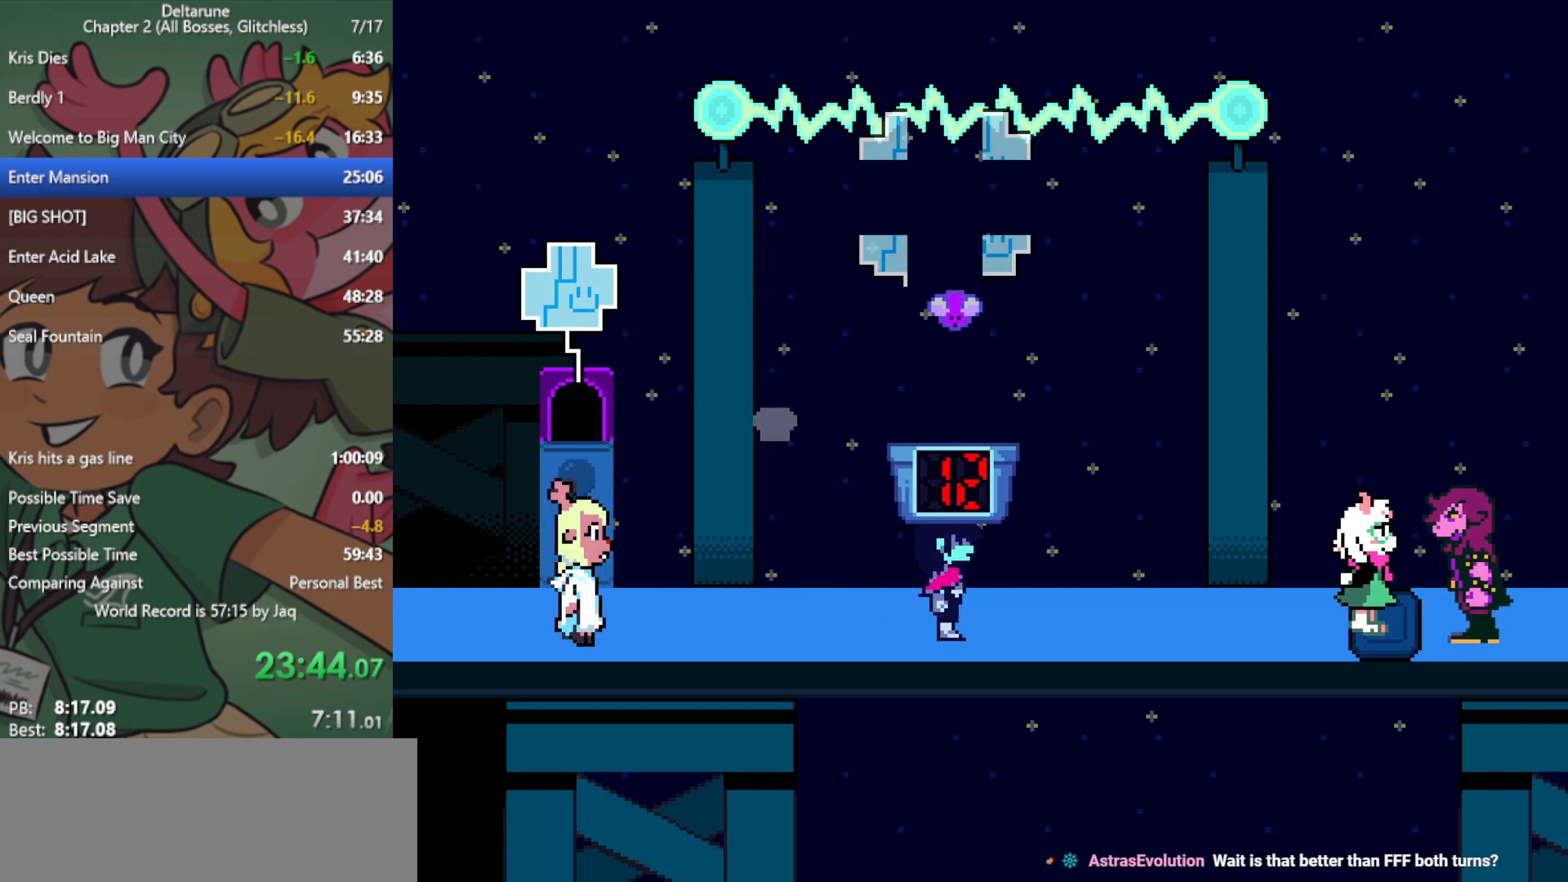
{"keys": ["x"], "events": [[117, "right", "up"], [350, "left", "down"], [433, "left", "up"]]}
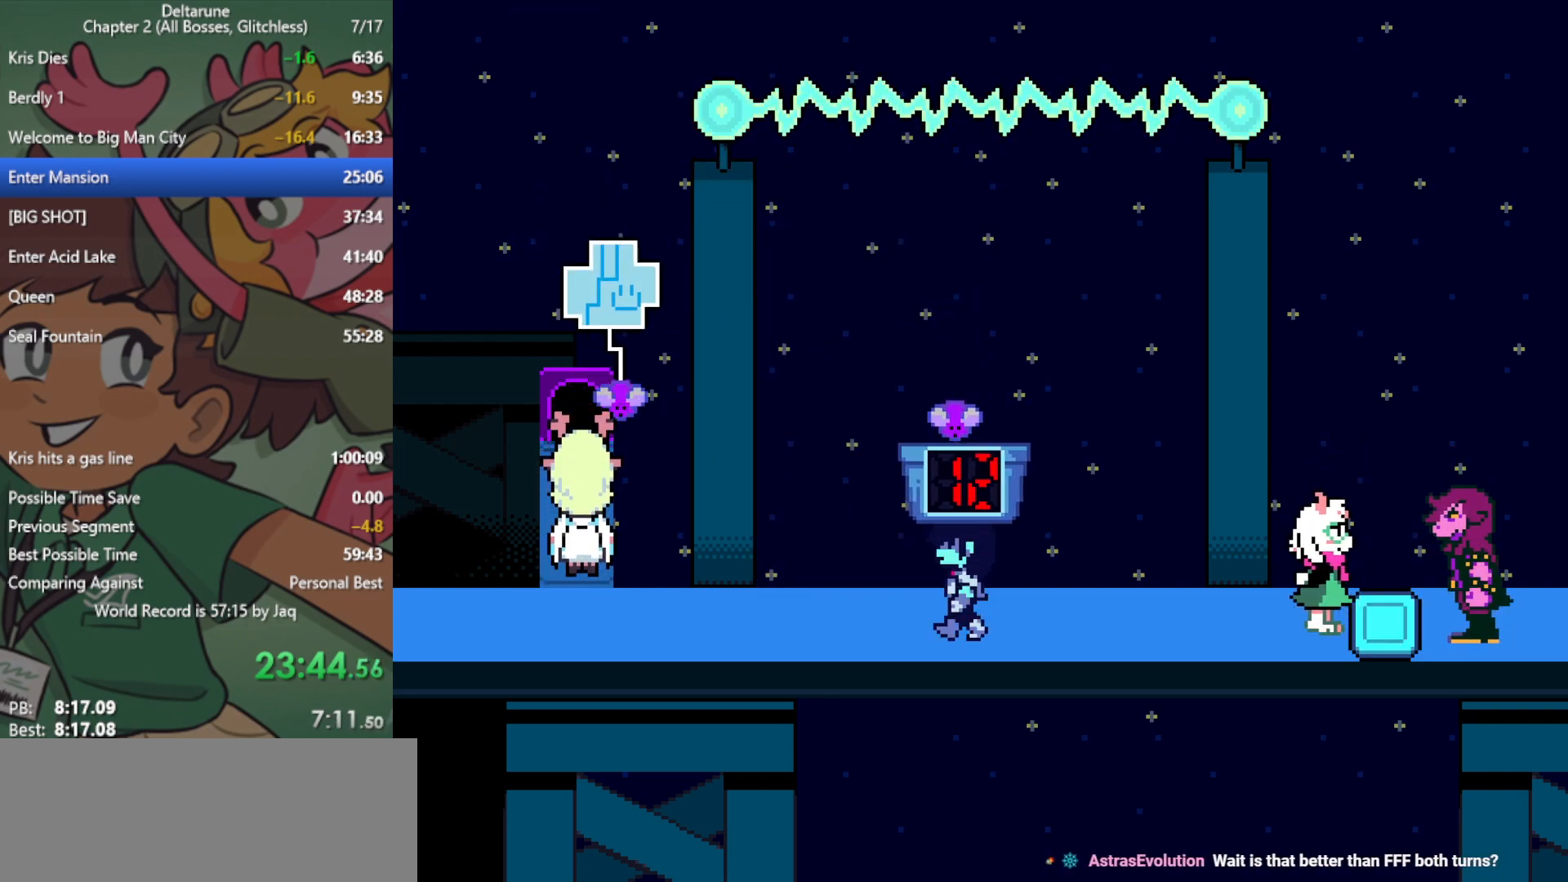
{"keys": ["left", "x"], "events": [[350, "left", "down"]]}
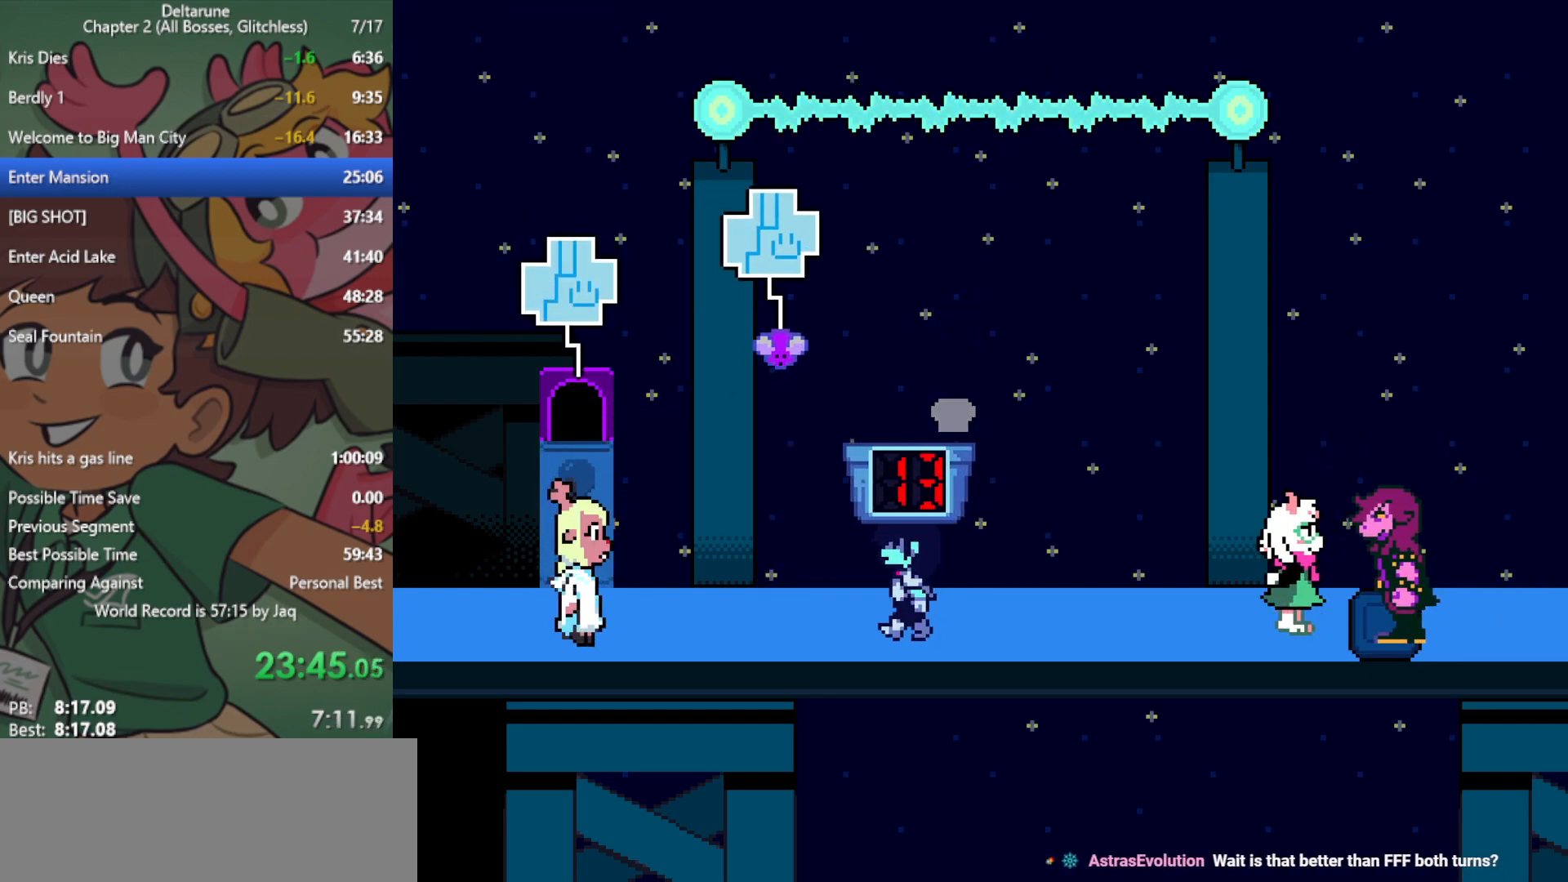
{"keys": ["x"], "events": [[267, "left", "up"]]}
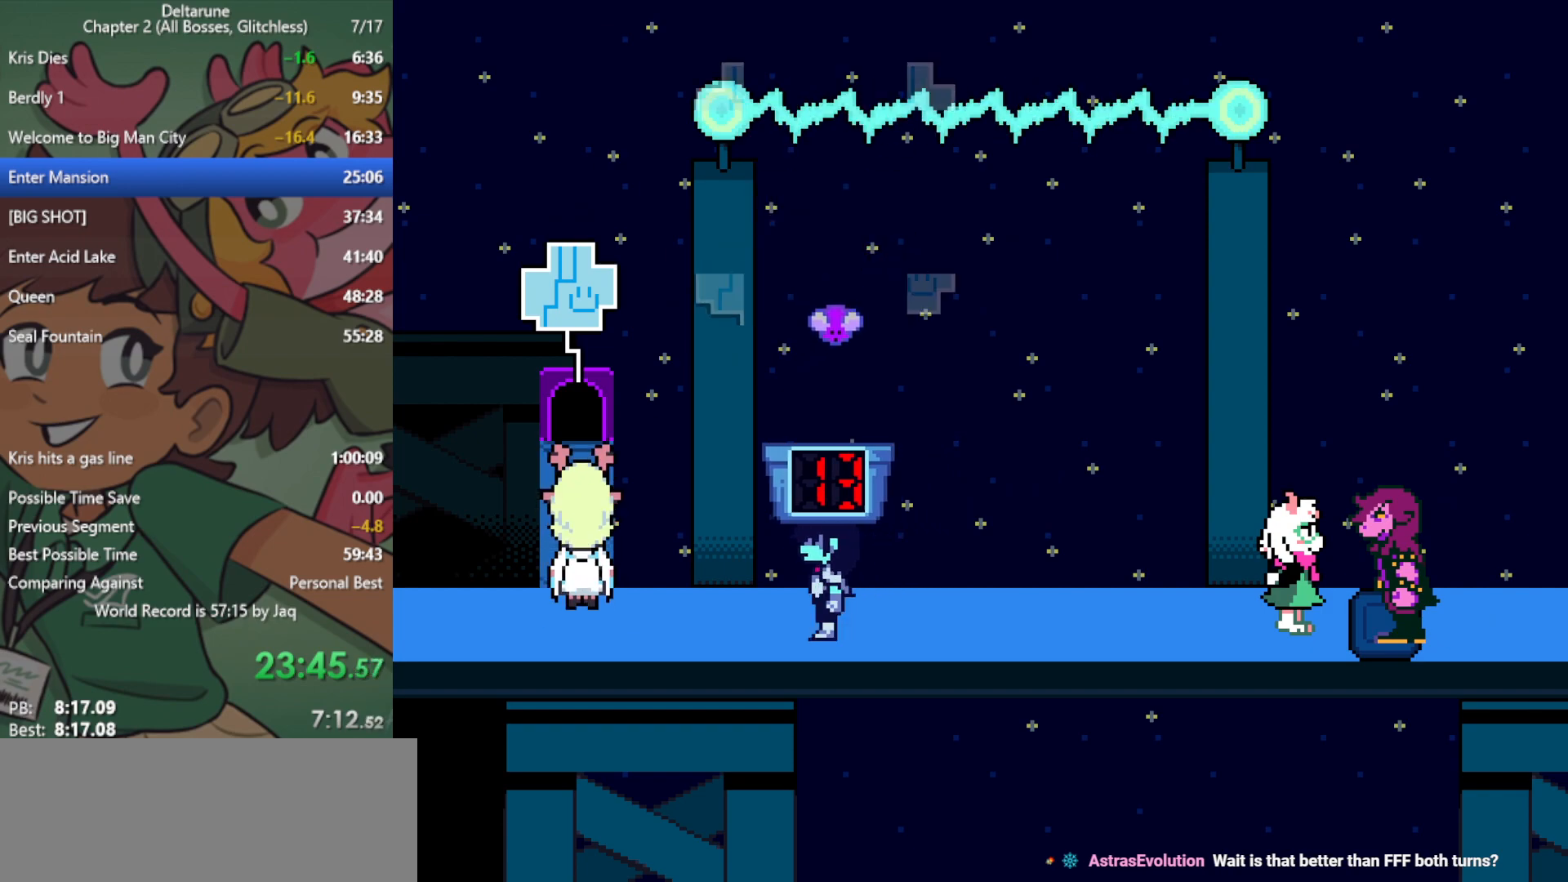
{"keys": ["x"], "events": [[267, "right", "down"], [317, "right", "up"]]}
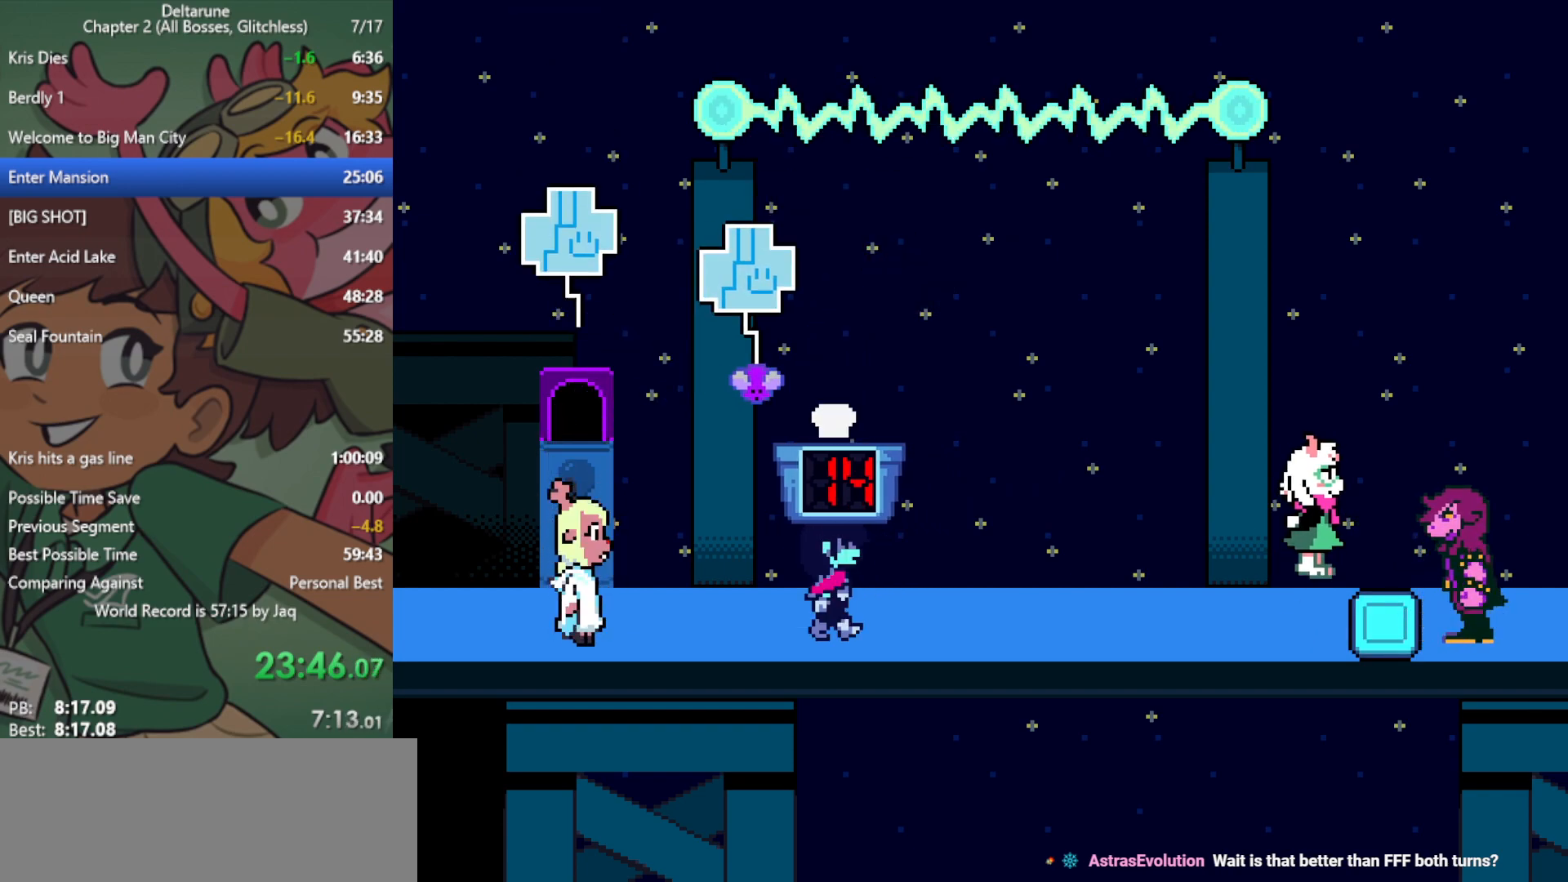
{"keys": ["right", "x"], "events": [[233, "right", "down"]]}
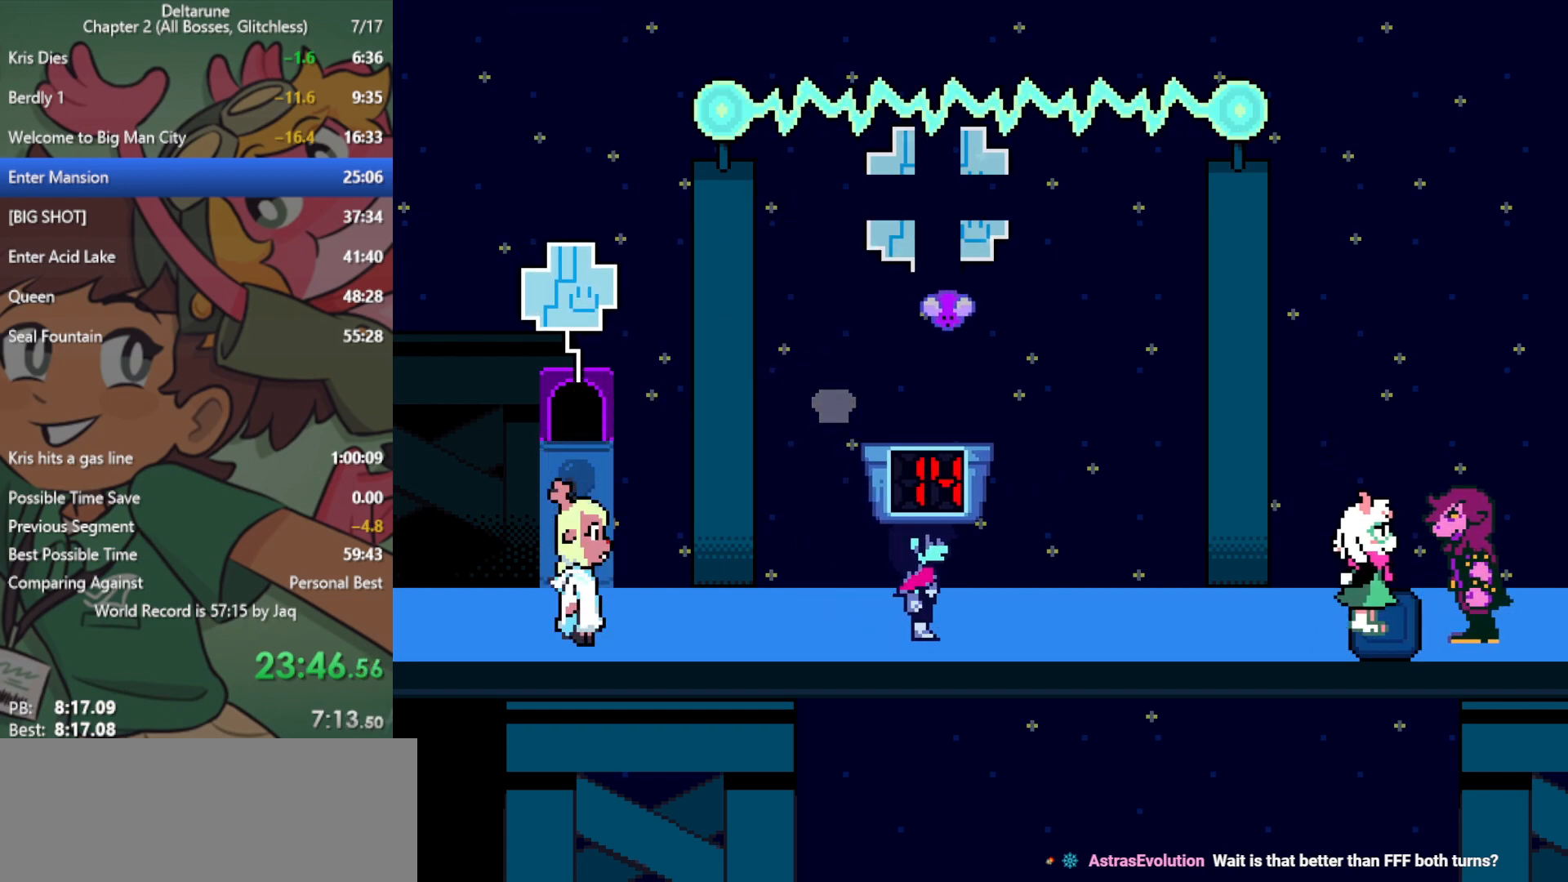
{"keys": ["x"], "events": [[17, "right", "up"], [233, "right", "down"], [283, "right", "up"]]}
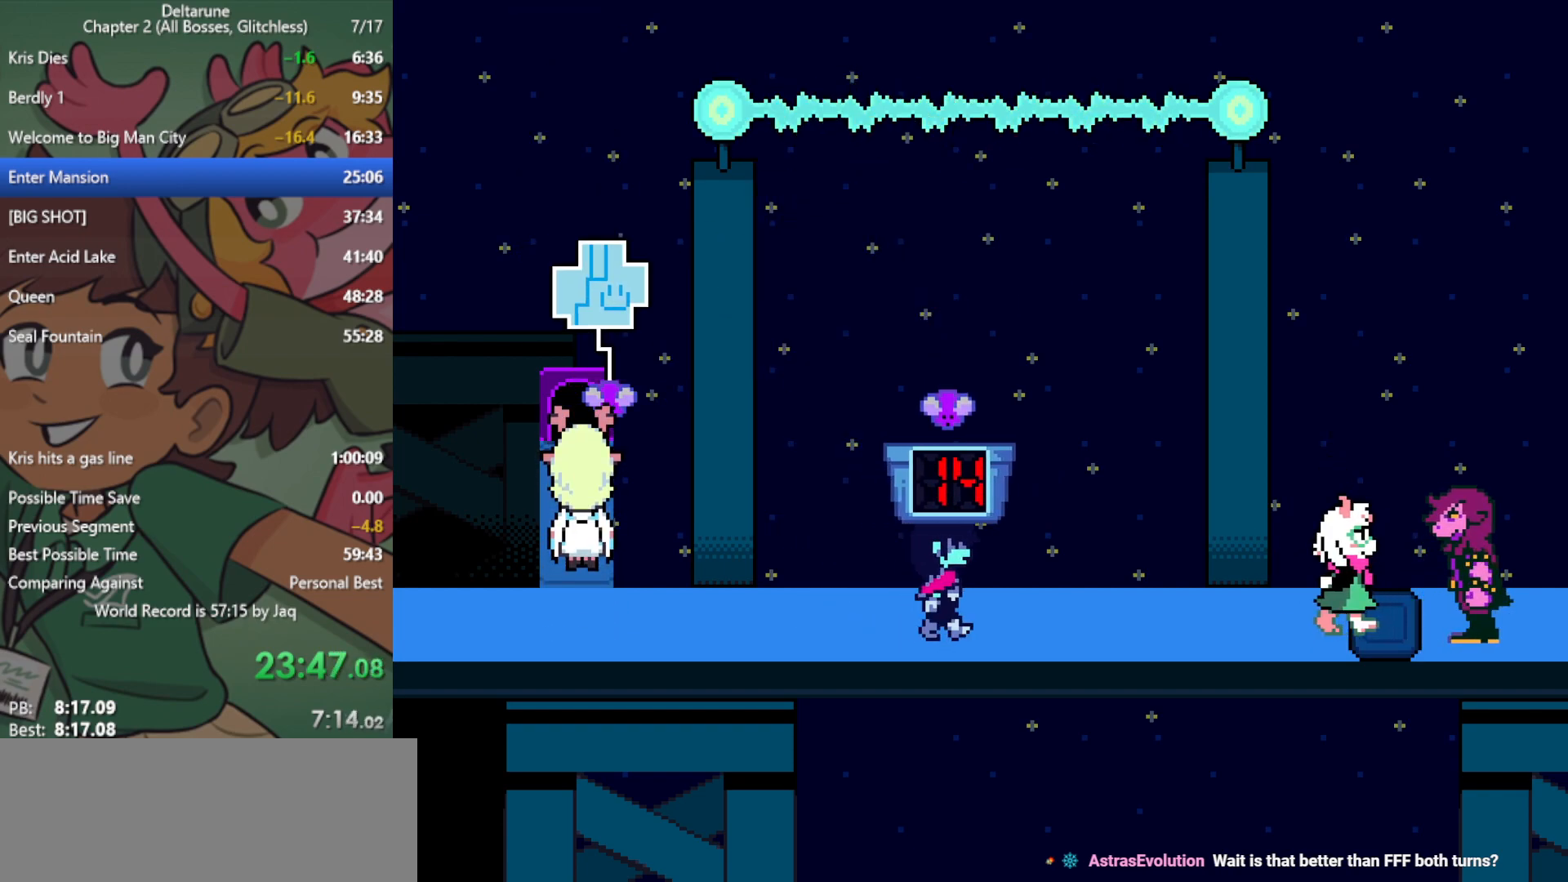
{"keys": ["left", "x"], "events": [[383, "left", "down"]]}
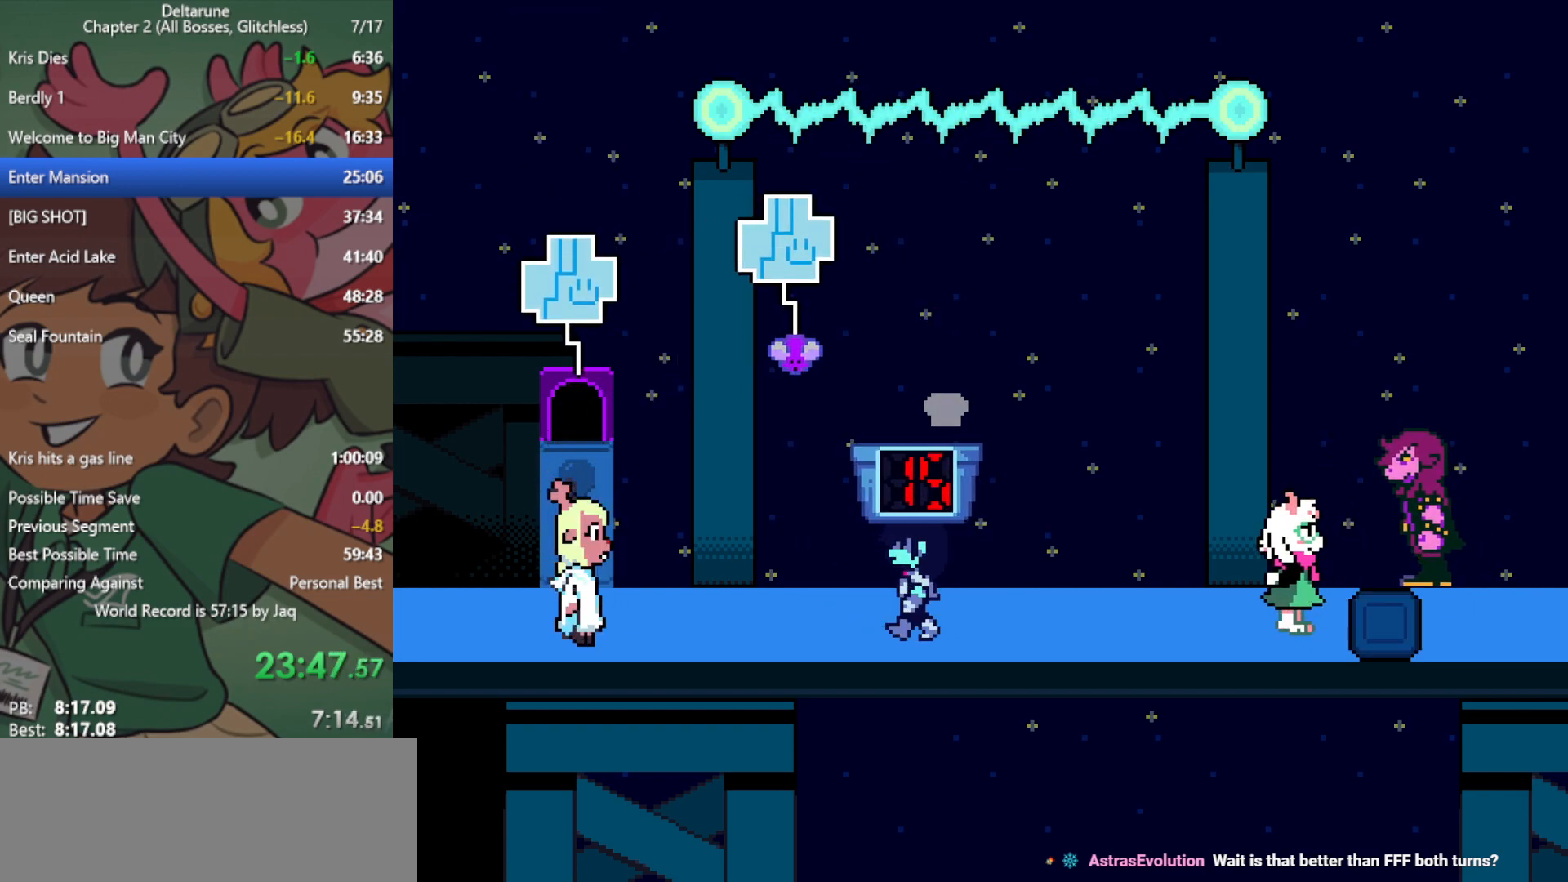
{"keys": ["x"], "events": [[17, "left", "up"], [350, "left", "down"], [433, "left", "up"]]}
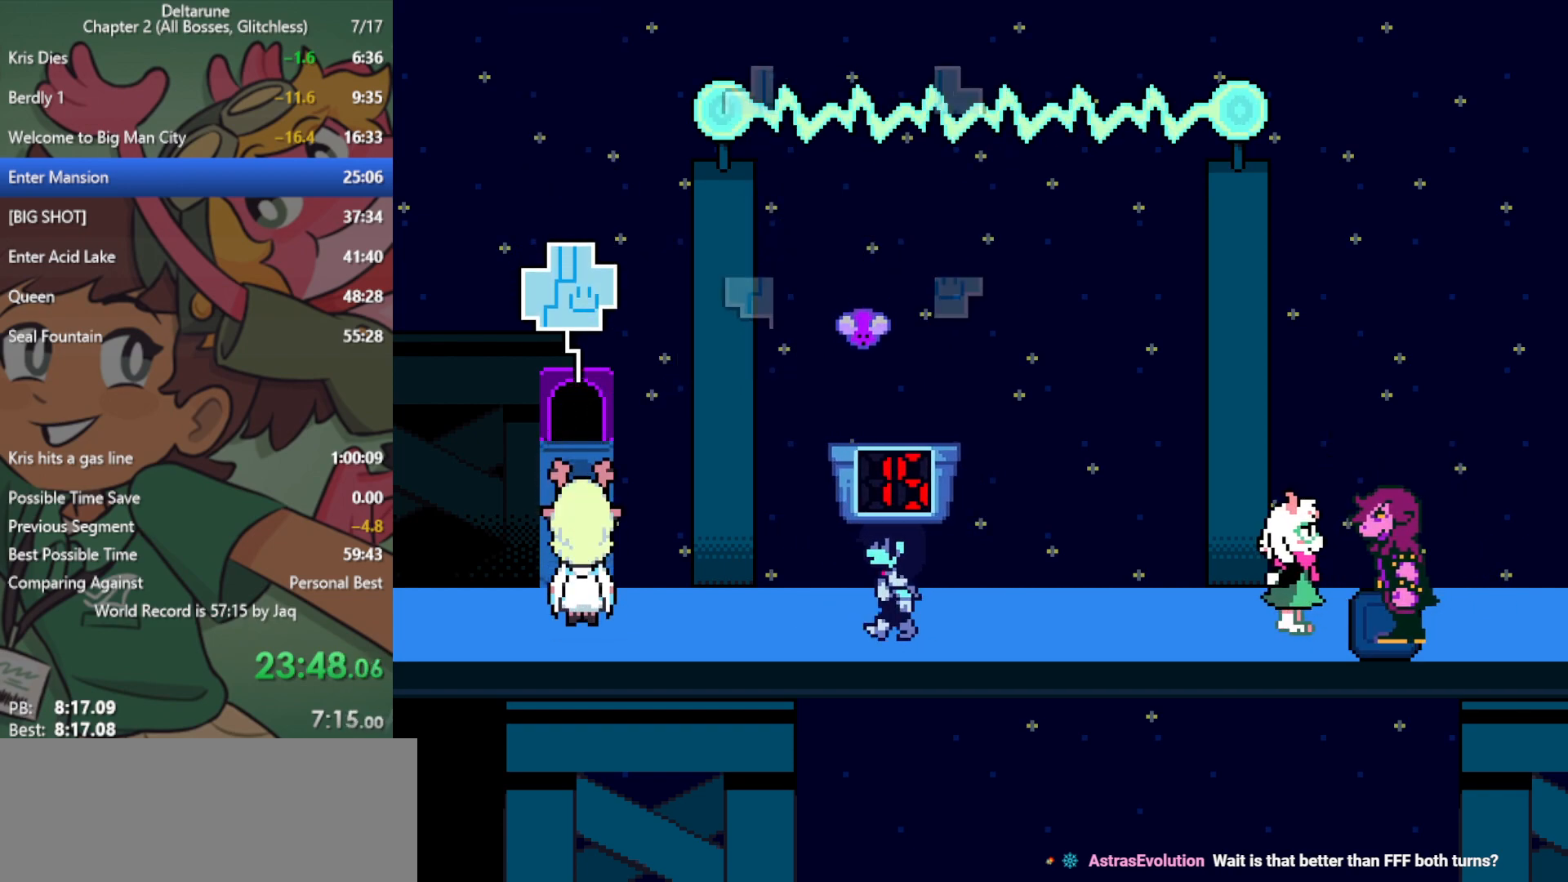
{"keys": ["x"], "events": [[400, "left", "down"], [450, "left", "up"]]}
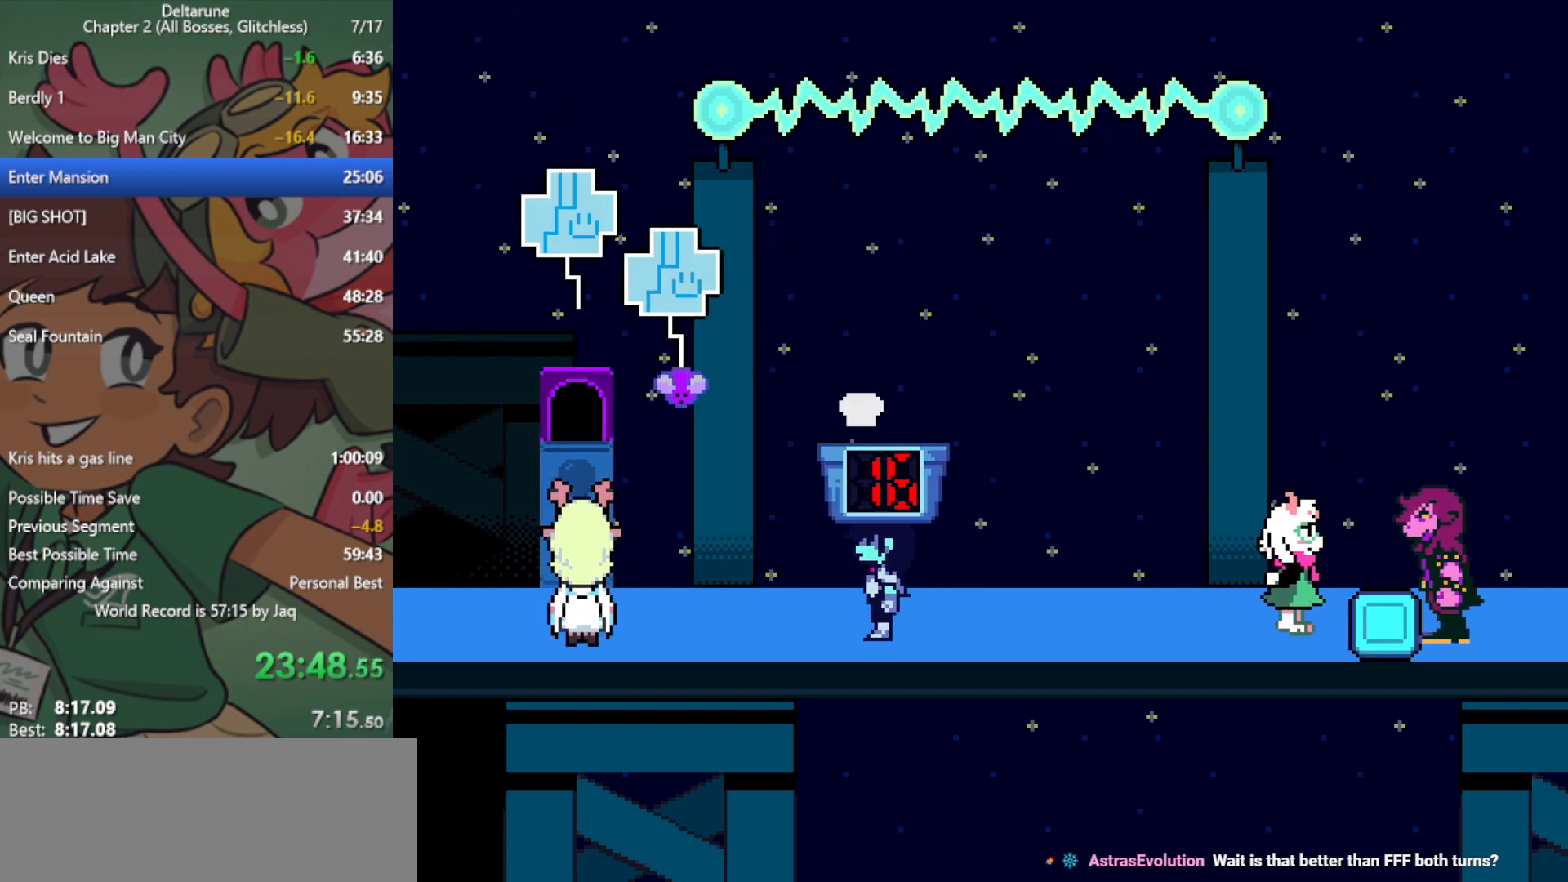
{"keys": ["left", "x"], "events": [[367, "left", "down"]]}
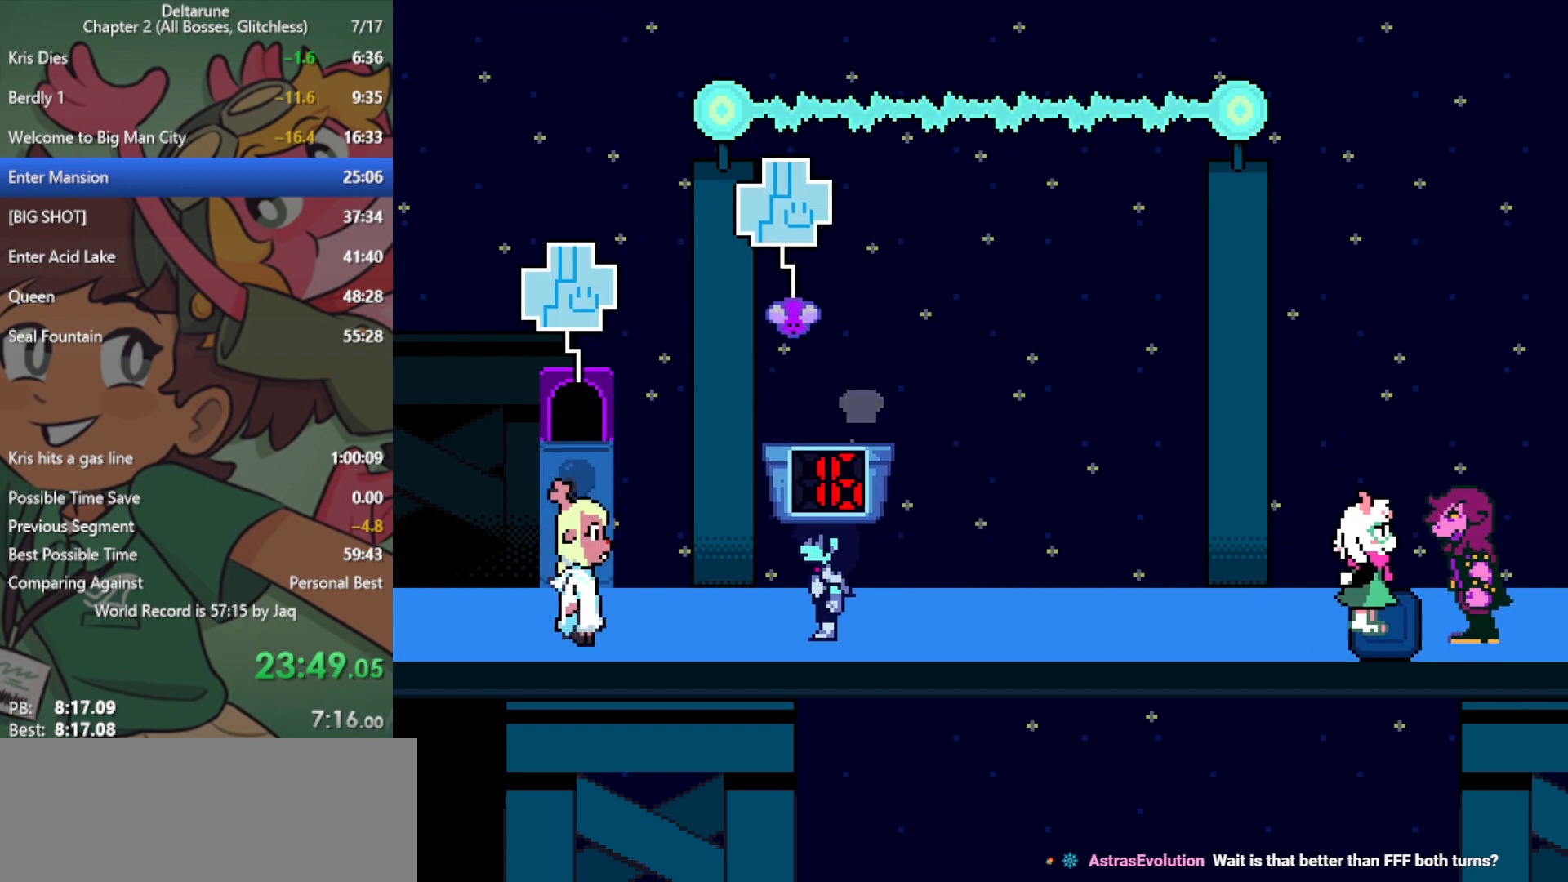
{"keys": ["x"], "events": [[50, "left", "up"]]}
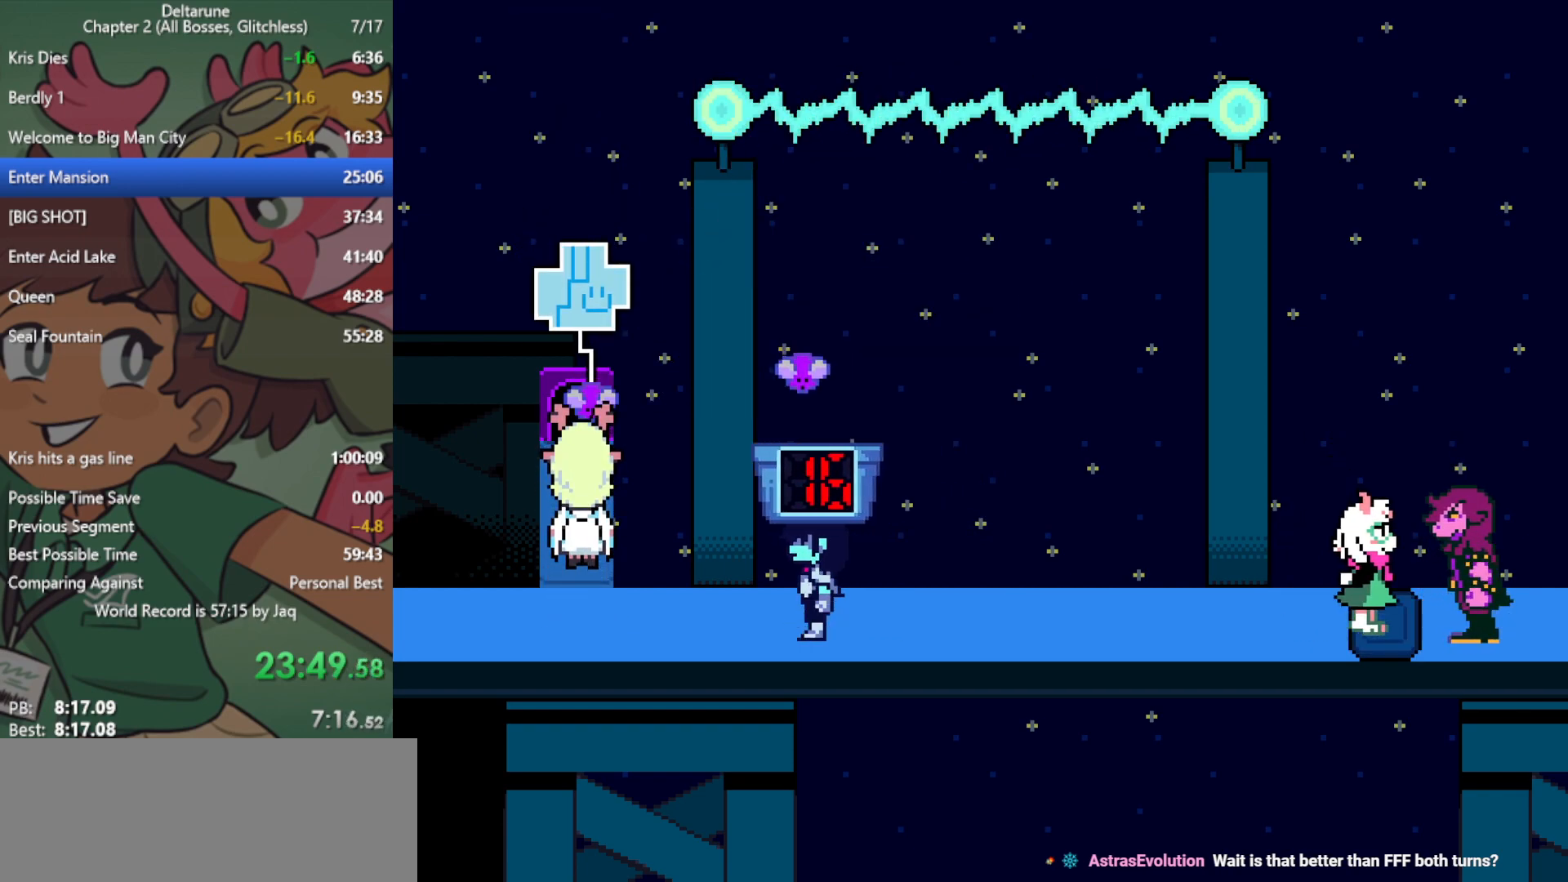
{"keys": ["right", "x"], "events": [[383, "right", "down"]]}
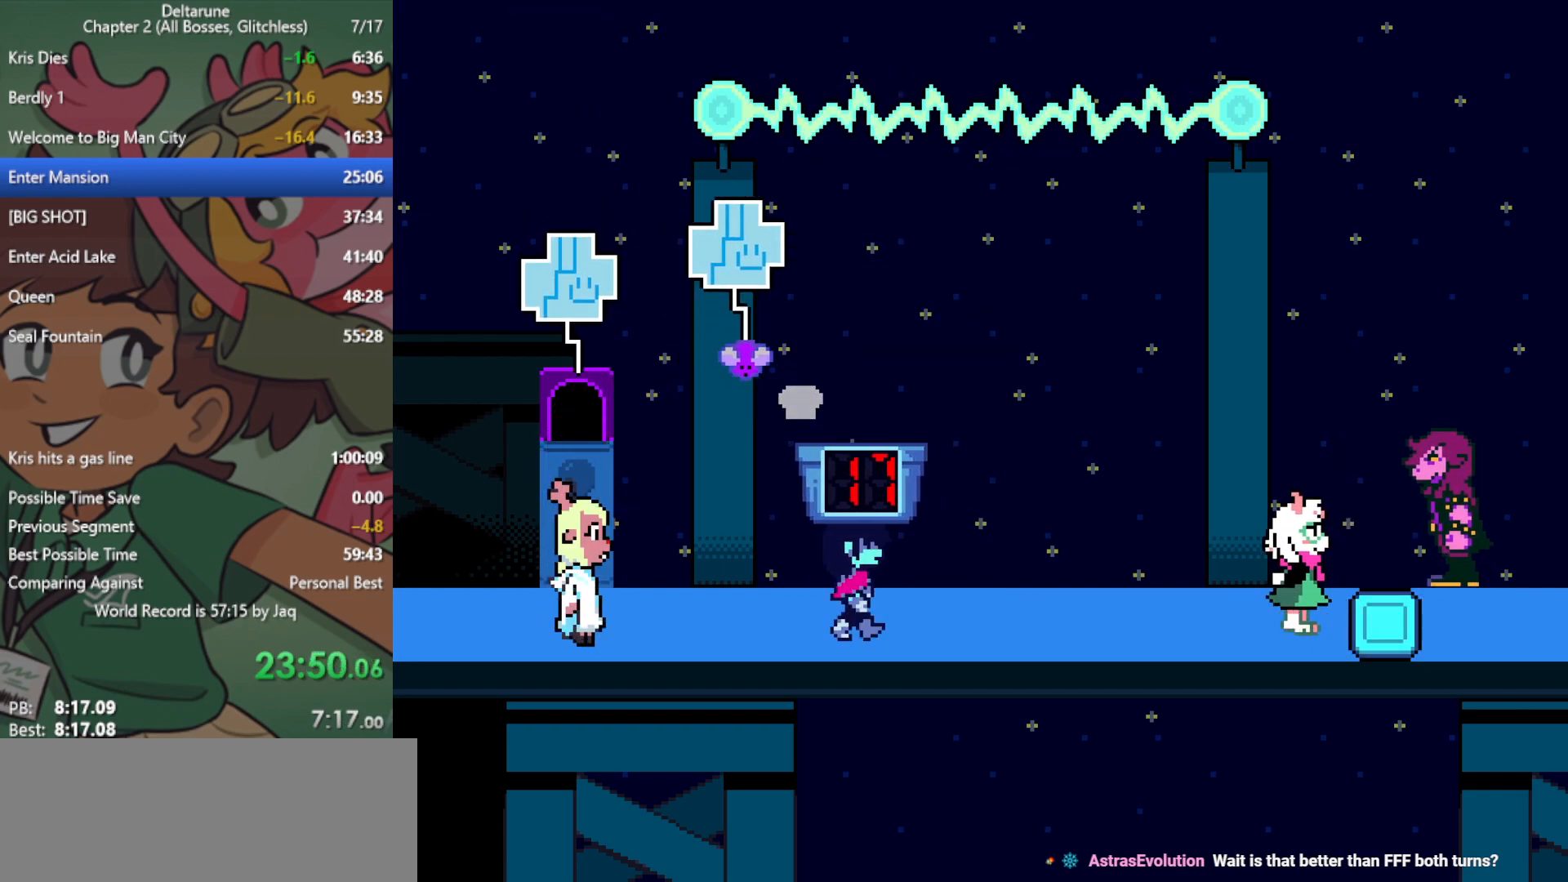
{"keys": ["x"], "events": [[17, "right", "up"], [150, "left", "down"], [250, "left", "up"]]}
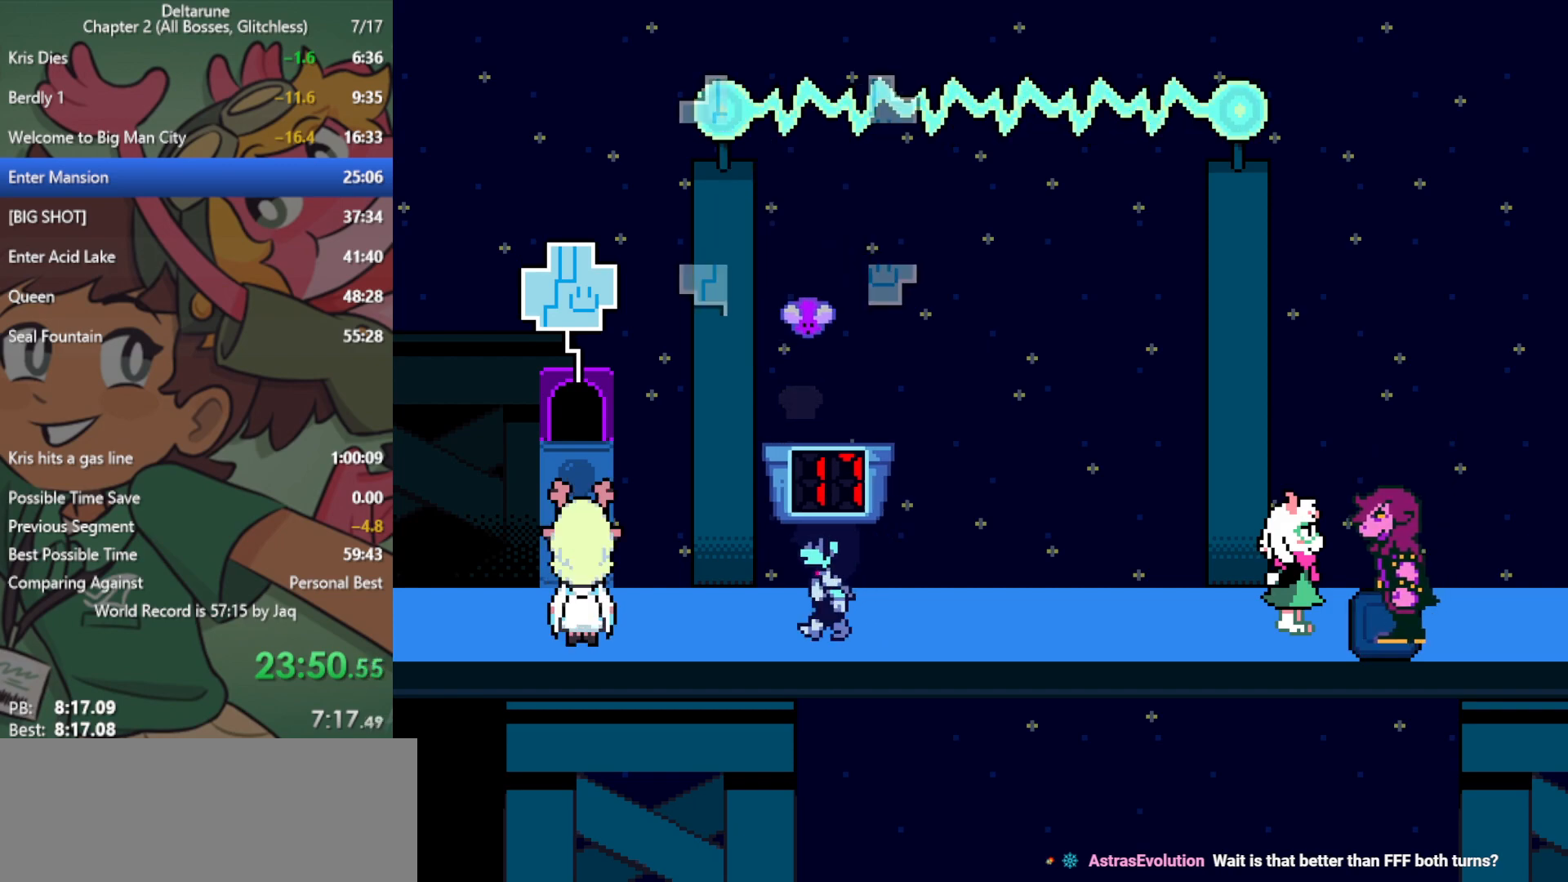
{"keys": ["x"], "events": [[17, "left", "down"], [67, "left", "up"]]}
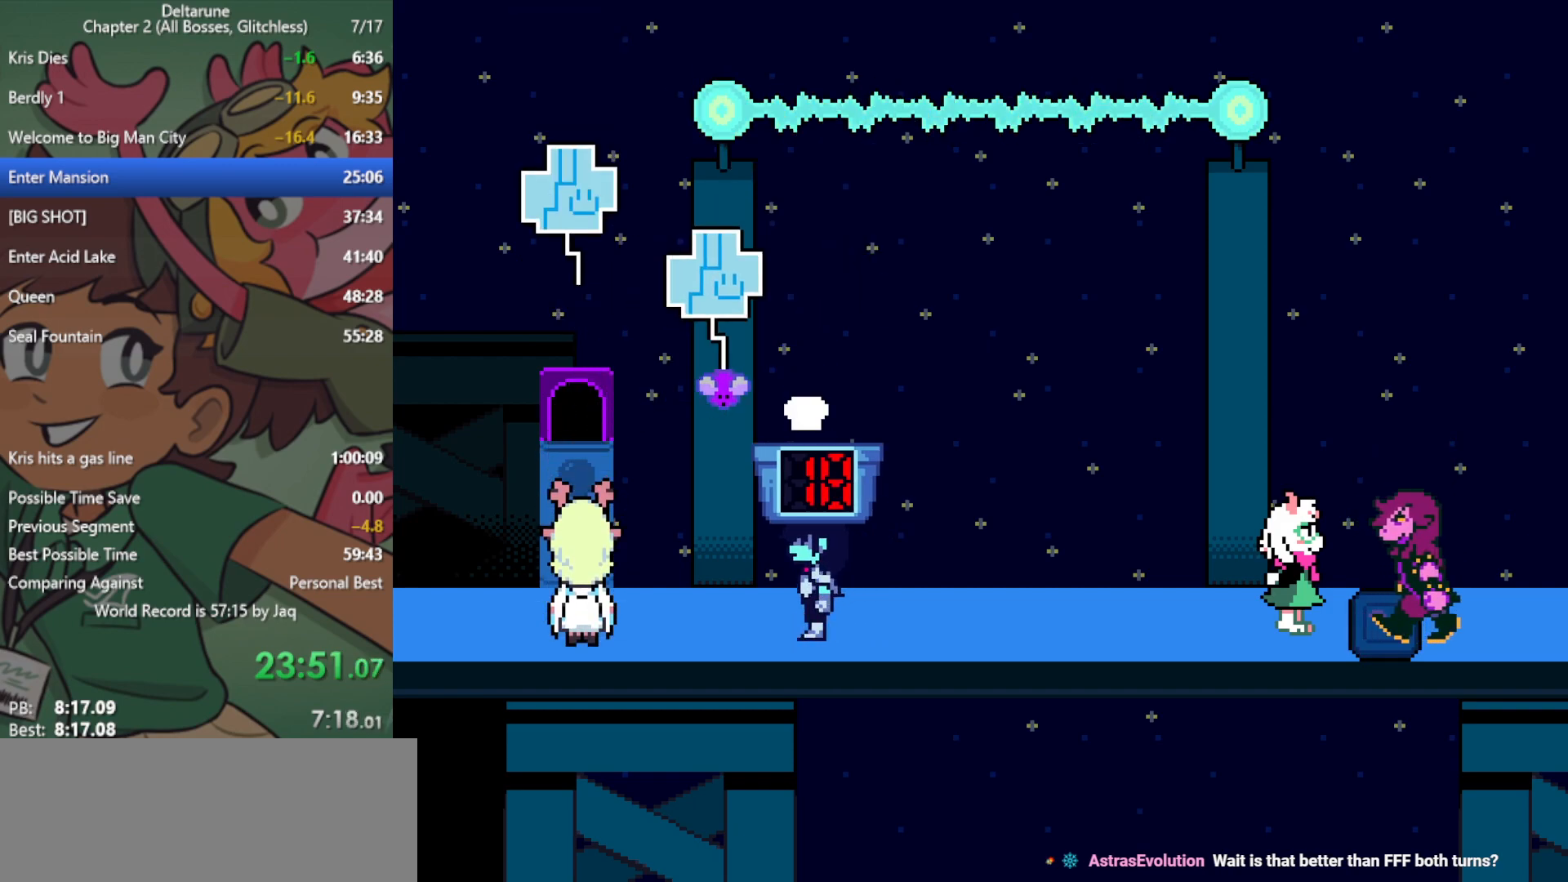
{"keys": ["right", "x"], "events": [[167, "right", "down"]]}